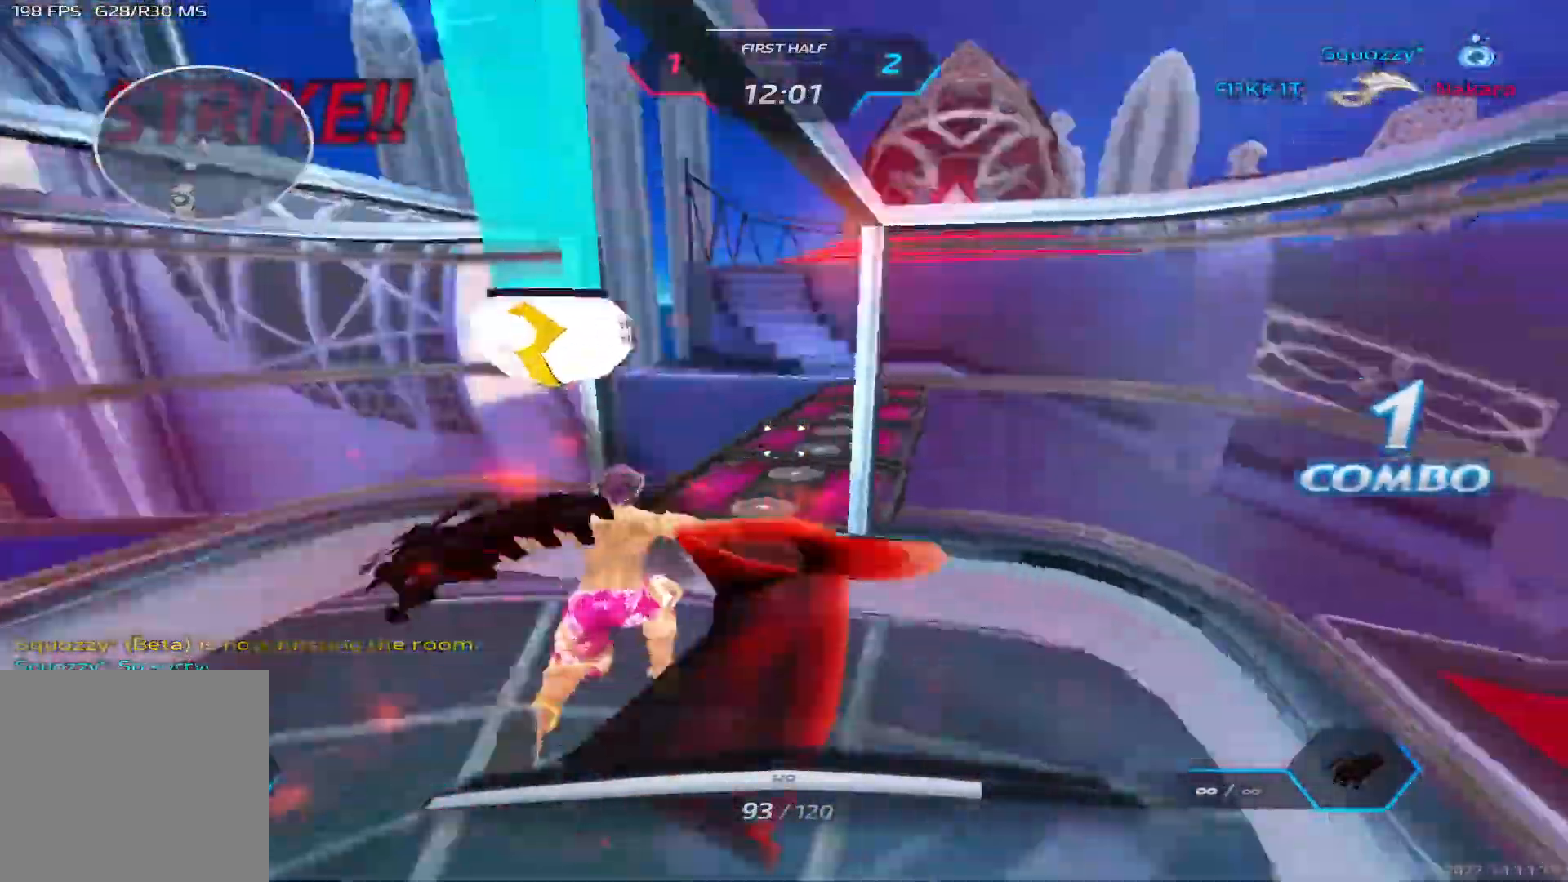
Gameplay with keyboard; each line is a JSON object with the keys held at the frame after it. "events" lists presses ("down") and releases ("up") of "1", "2", "3", "4", "5", "a", "alt", "b", "c", "ctrl", "d", "e", "f", "g", "q", "r", "s", "shift", "space", "t", "tab", "v", "w", "x" and "z" between this image and that frame as [ms after this image, input, new state], when the widget could be followed in between. No other keys are recorded. Mouse input is not recorded.
{"keys": ["a"], "events": [[500, "w", "up"]]}
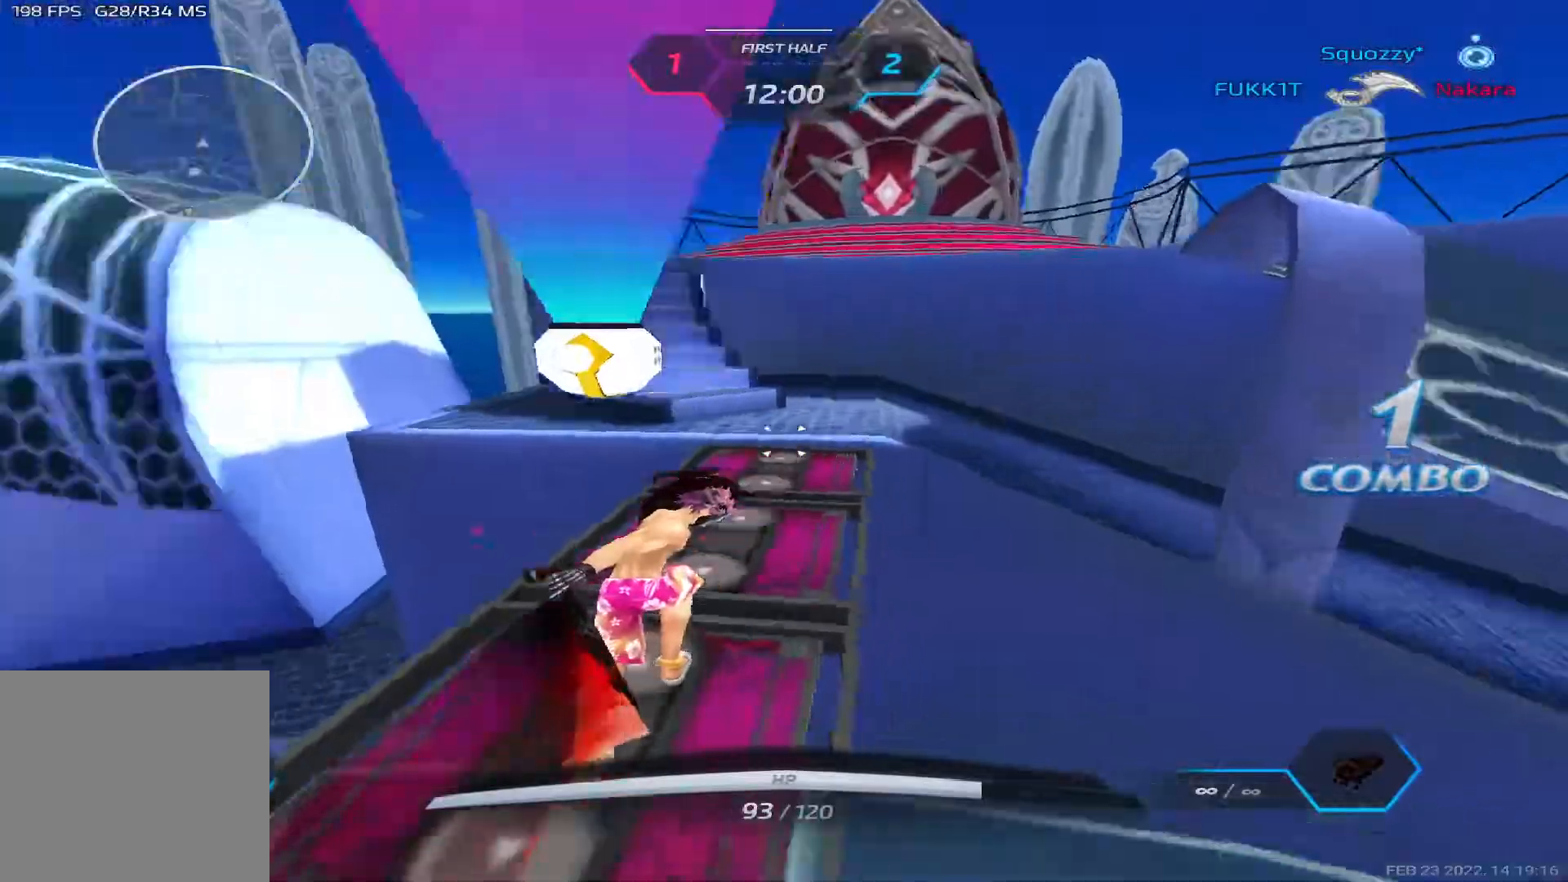
{"keys": ["a"], "events": [[183, "space", "down"], [250, "space", "up"], [350, "space", "down"], [433, "space", "up"]]}
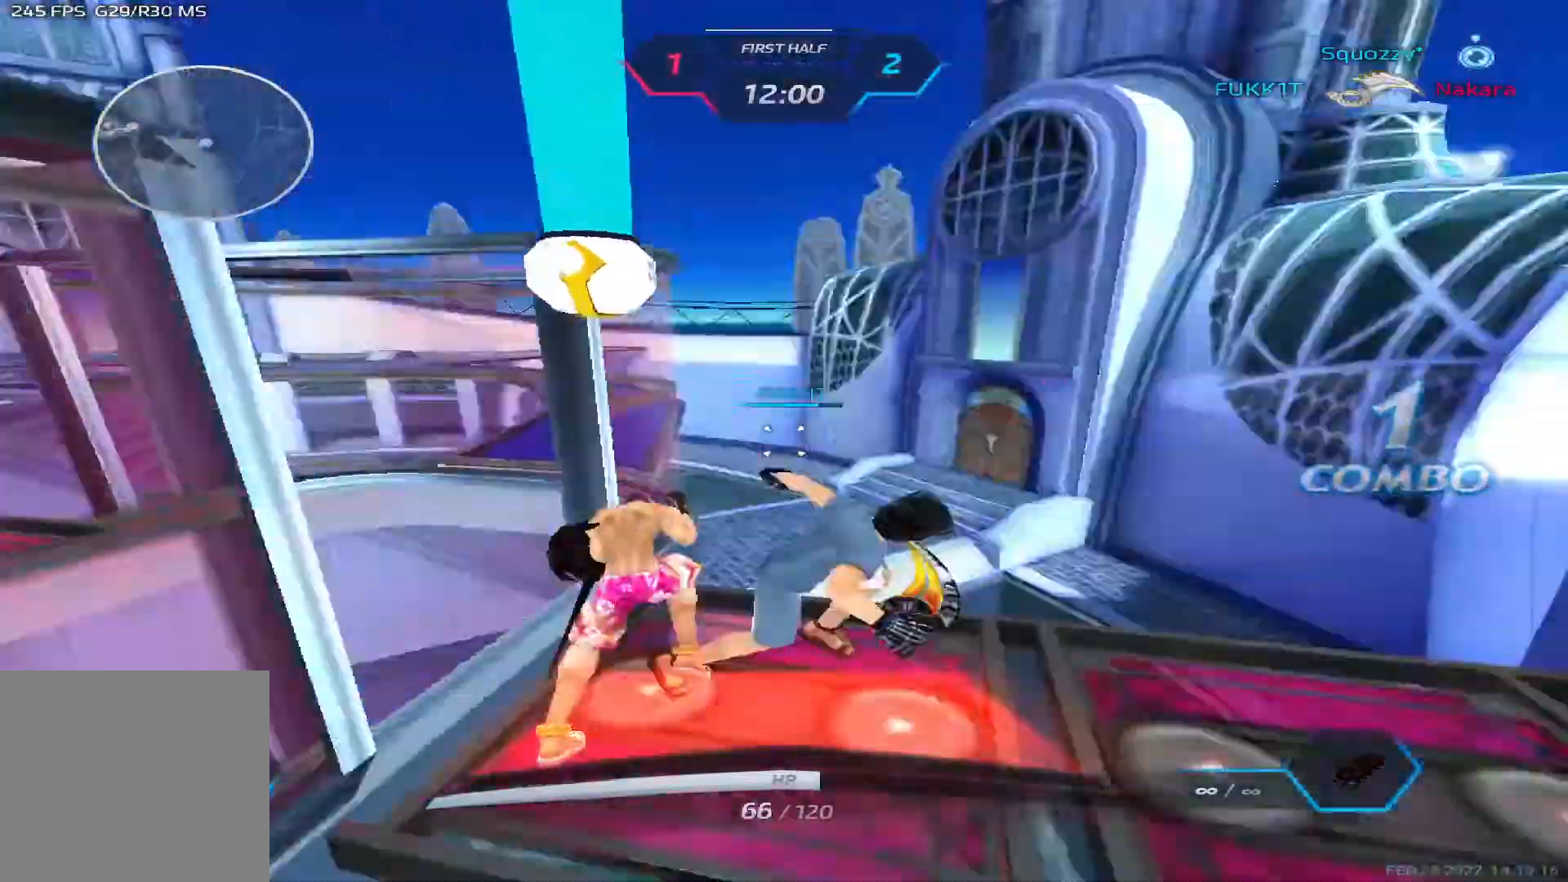
{"keys": ["d"], "events": [[17, "s", "down"], [100, "space", "down"], [117, "a", "up"], [117, "d", "down"], [150, "s", "up"], [167, "space", "up"], [250, "space", "down"], [417, "space", "up"]]}
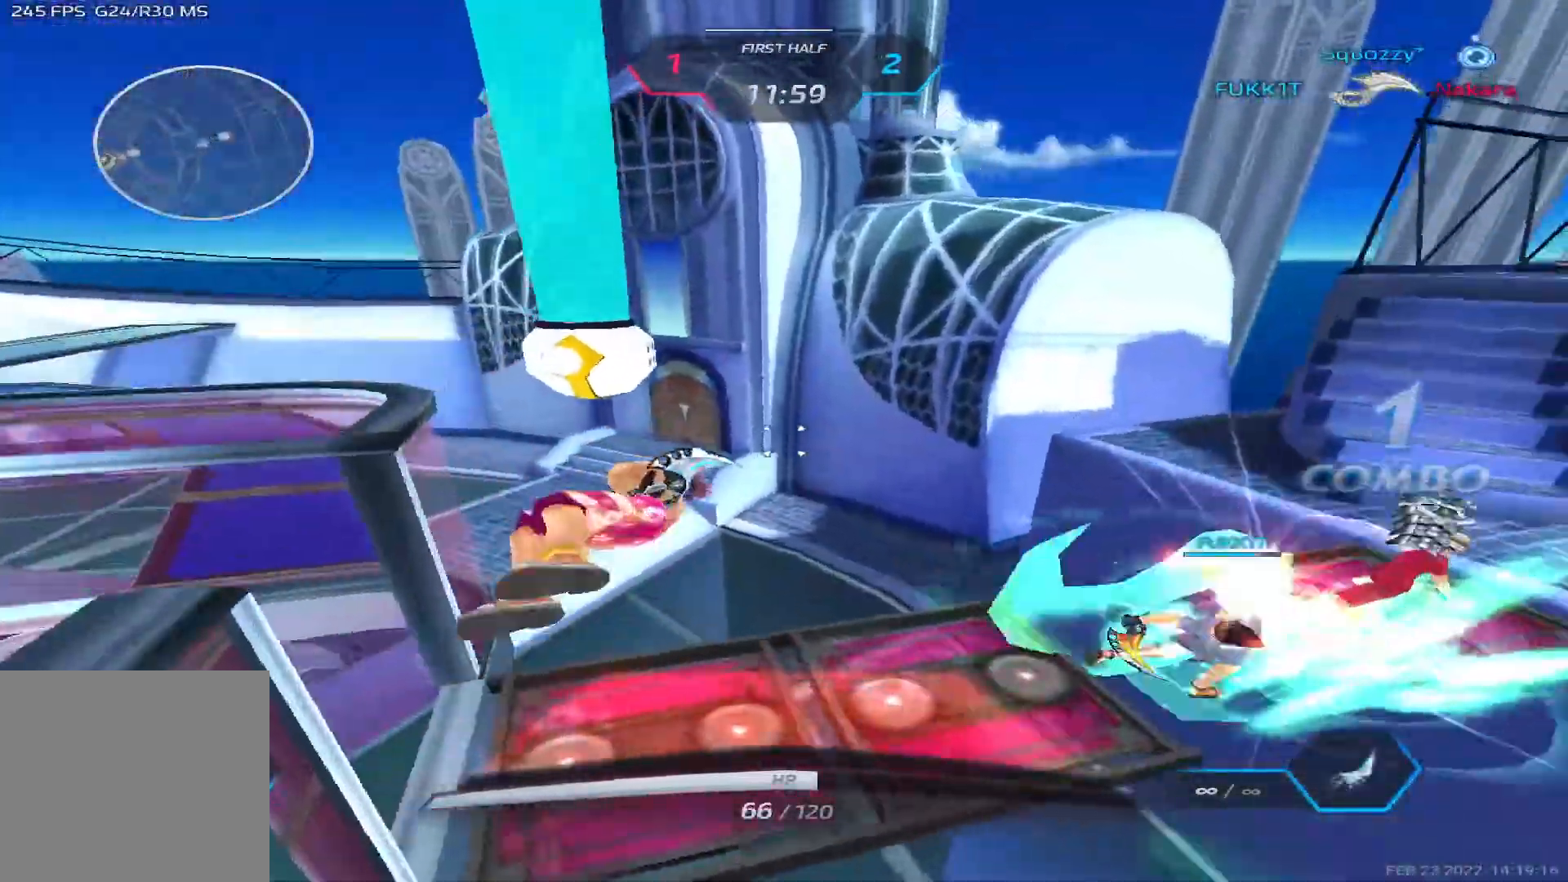
{"keys": ["d", "w"], "events": [[67, "w", "down"], [133, "w", "up"], [250, "w", "down"]]}
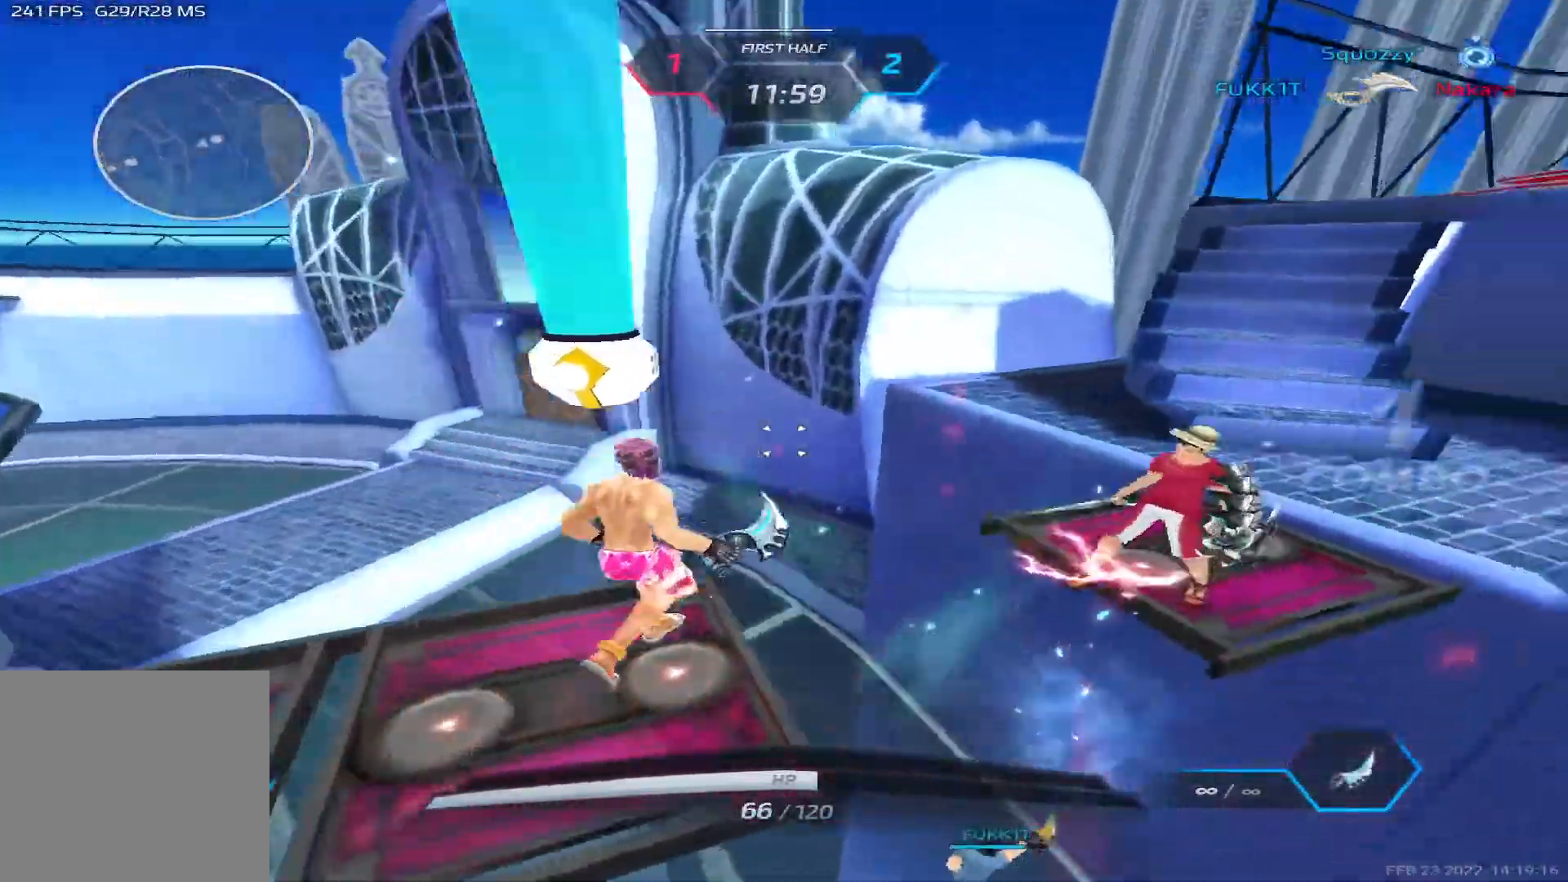
{"keys": ["a", "s"], "events": [[17, "space", "down"], [17, "w", "up"], [67, "w", "down"], [117, "space", "up"], [200, "a", "down"], [217, "d", "up"], [217, "w", "up"], [333, "s", "down"]]}
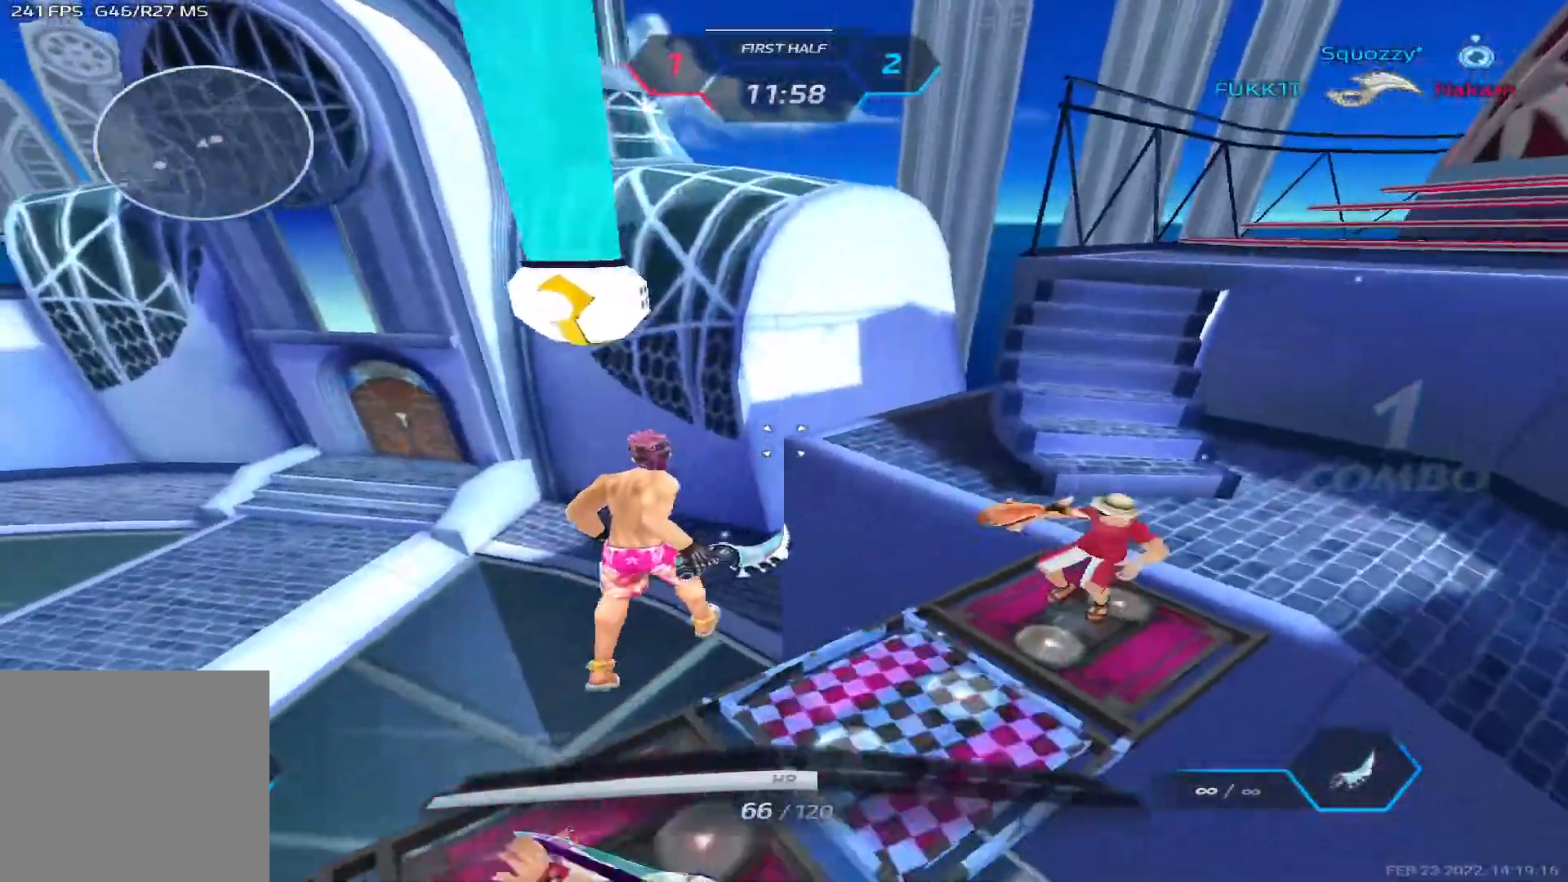
{"keys": ["d", "w"], "events": [[200, "w", "down"], [217, "s", "up"], [350, "w", "up"], [367, "space", "down"], [400, "w", "down"], [450, "d", "down"], [467, "a", "up"], [467, "space", "up"]]}
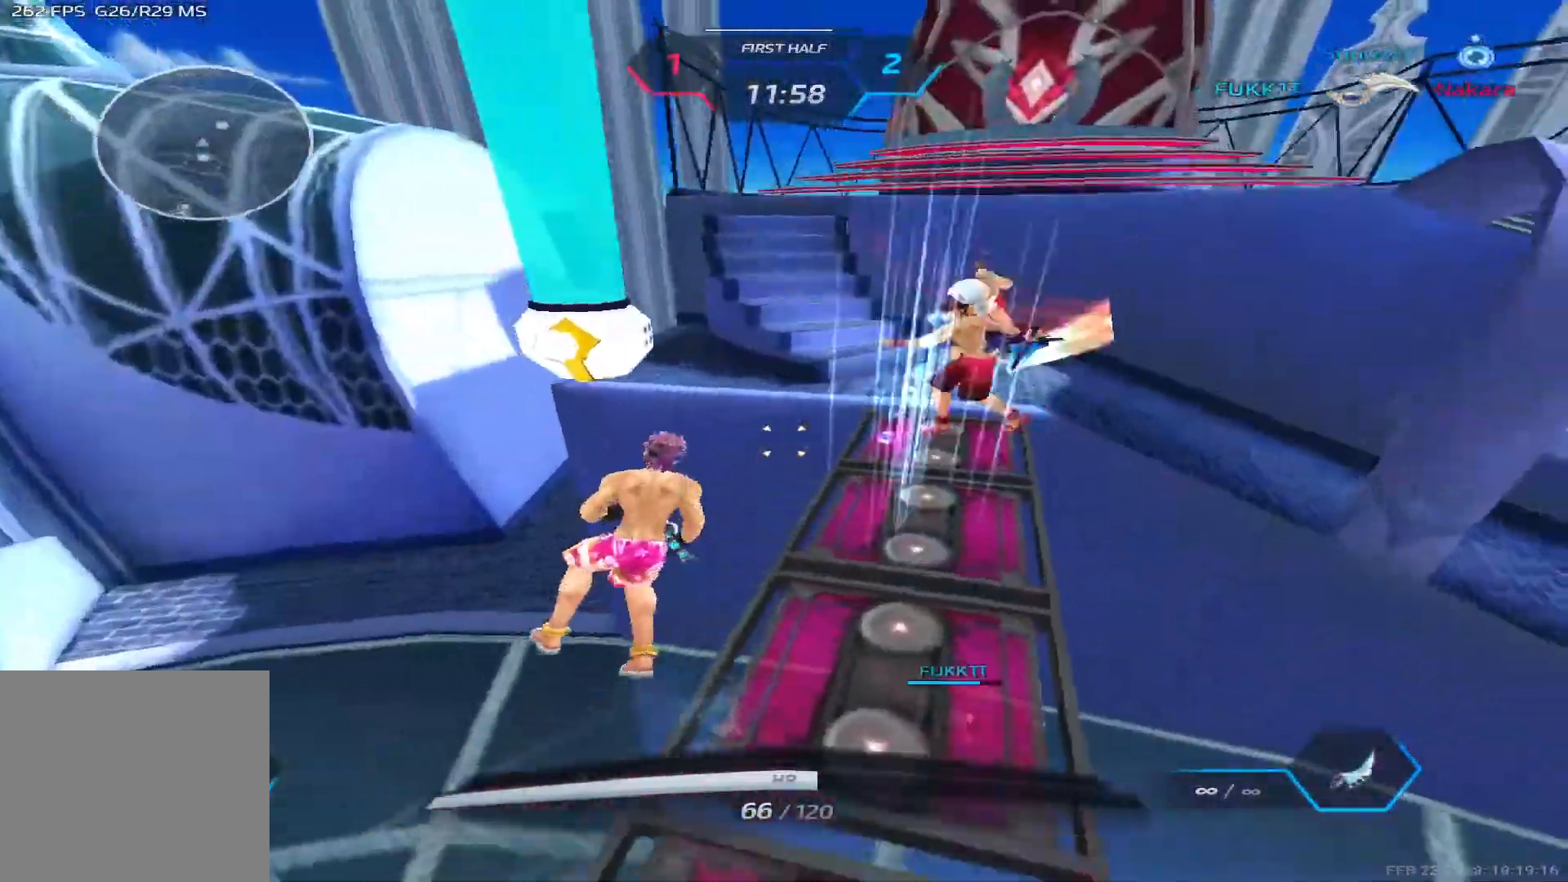
{"keys": ["w"], "events": [[100, "d", "up"], [150, "d", "down"], [317, "d", "up"]]}
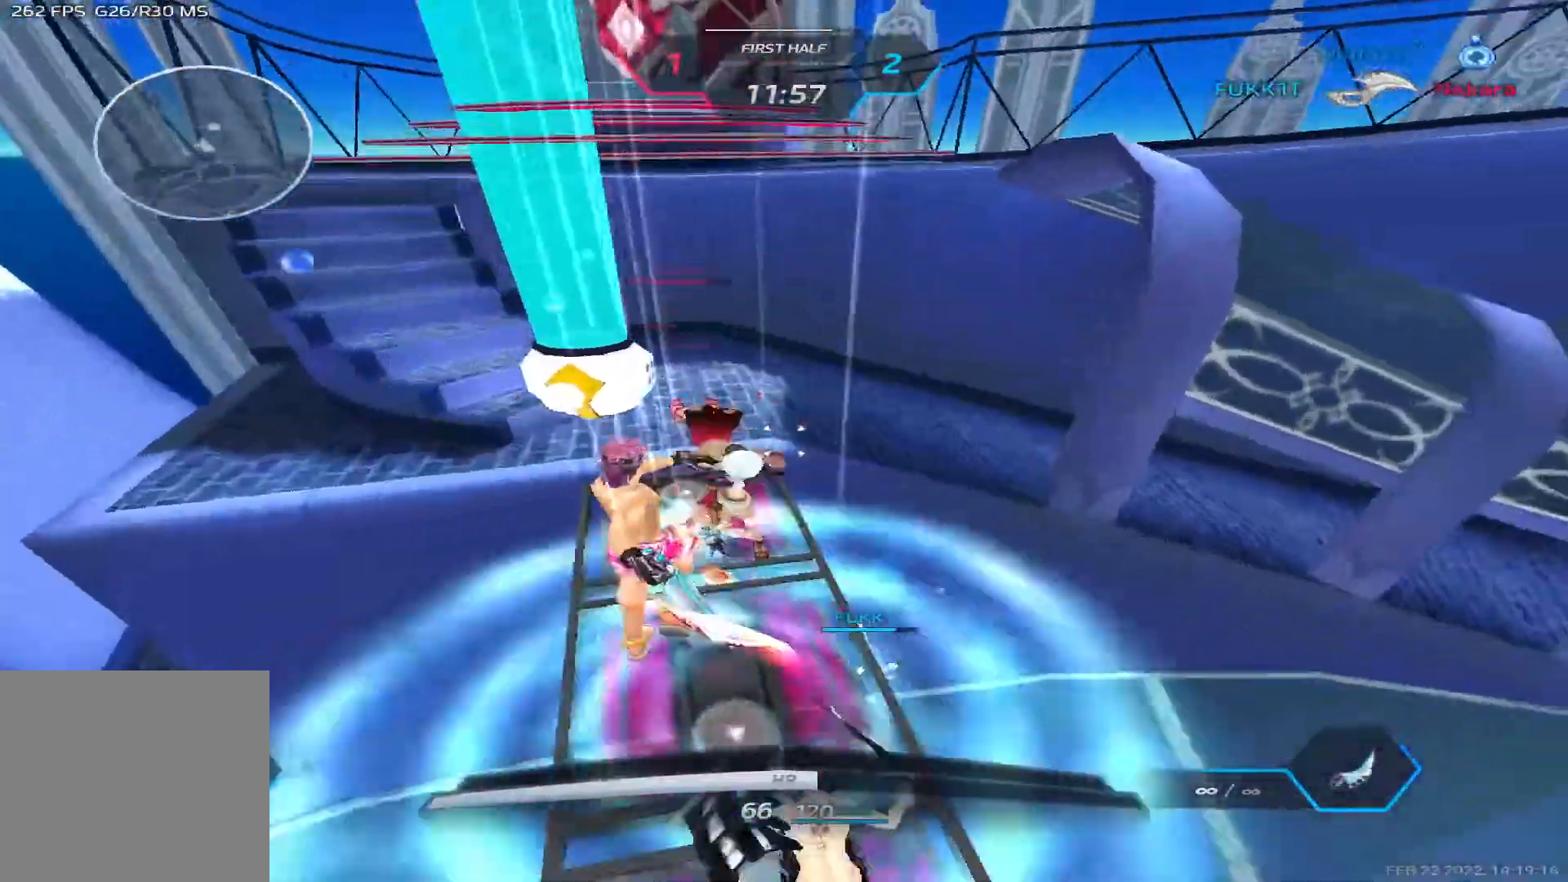
{"keys": ["s", "space"], "events": [[67, "s", "down"], [67, "w", "up"], [167, "2", "down"], [233, "2", "up"], [483, "space", "down"]]}
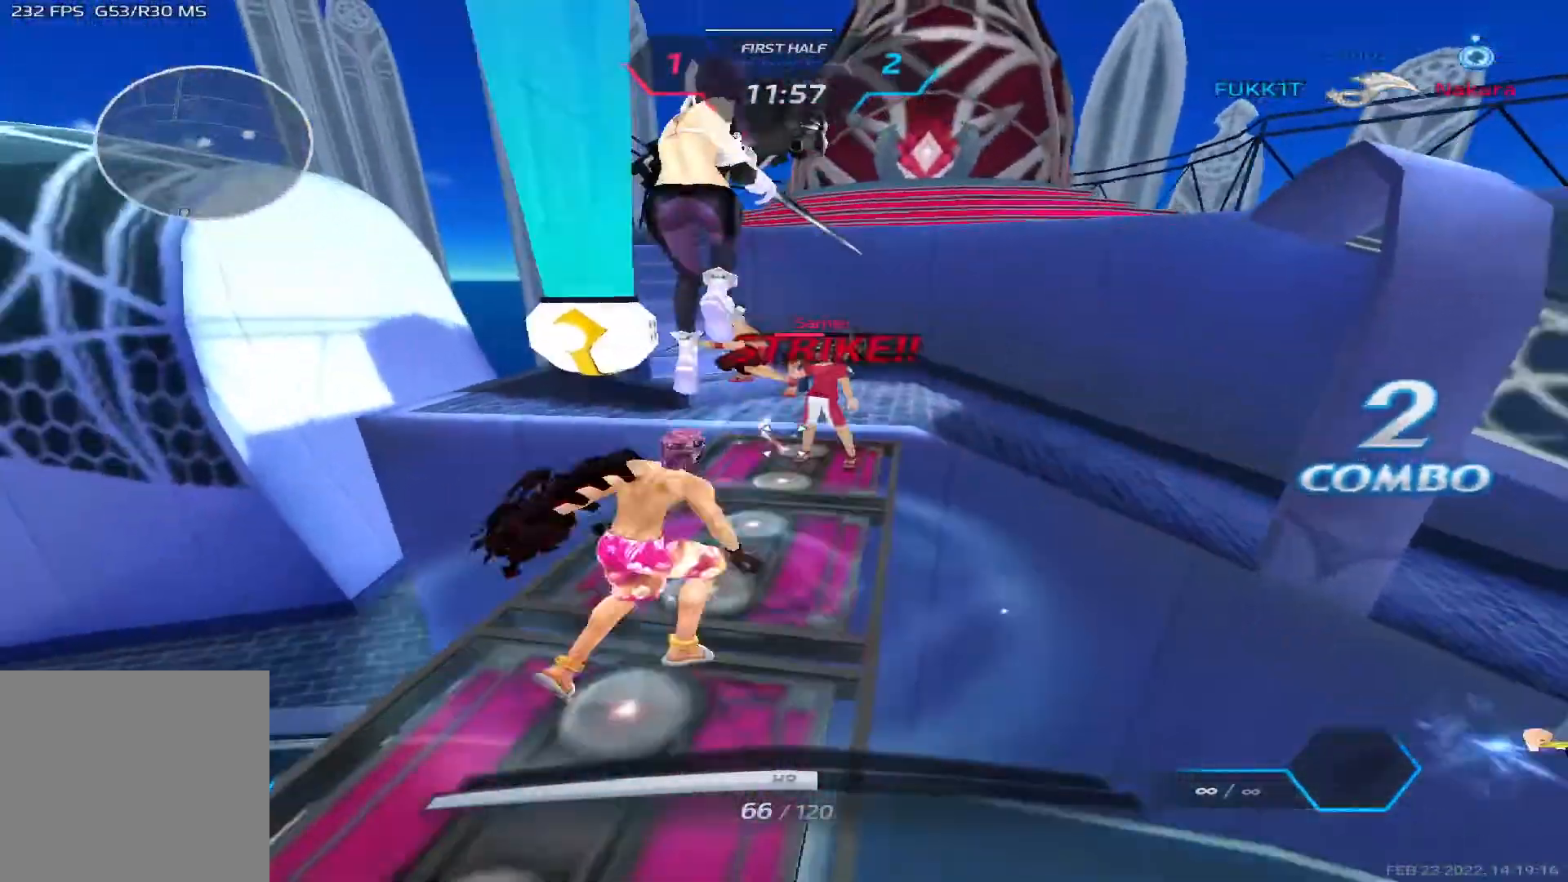
{"keys": ["a"], "events": [[150, "space", "up"], [400, "a", "down"], [433, "w", "down"], [450, "s", "up"], [500, "w", "up"]]}
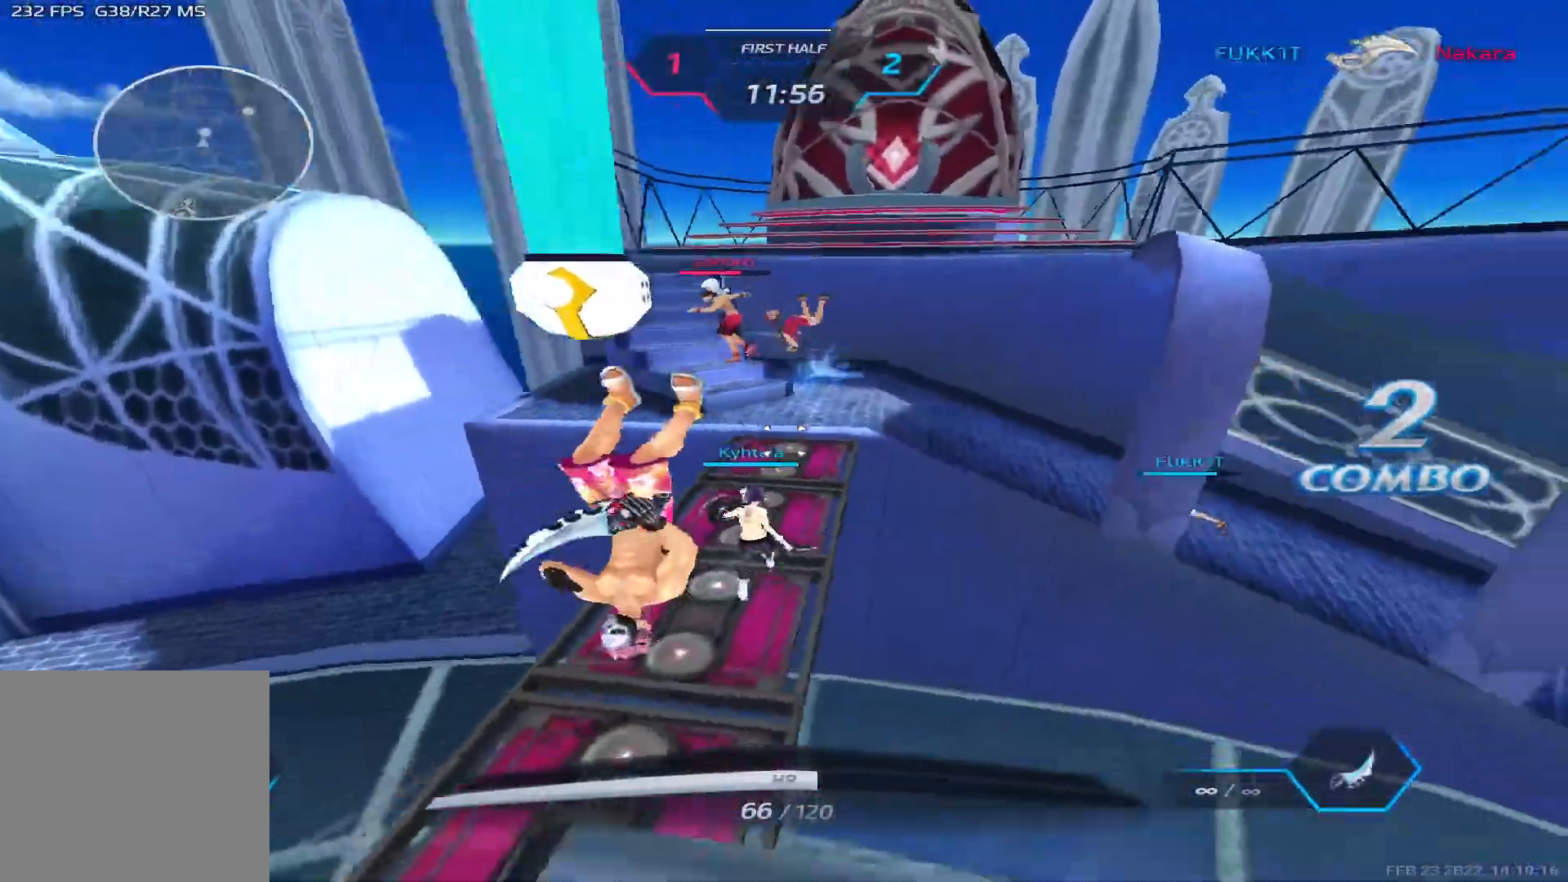
{"keys": ["d", "w"], "events": [[50, "w", "down"], [117, "a", "up"], [183, "d", "down"], [233, "w", "up"], [250, "space", "down"], [300, "w", "down"], [350, "space", "up"]]}
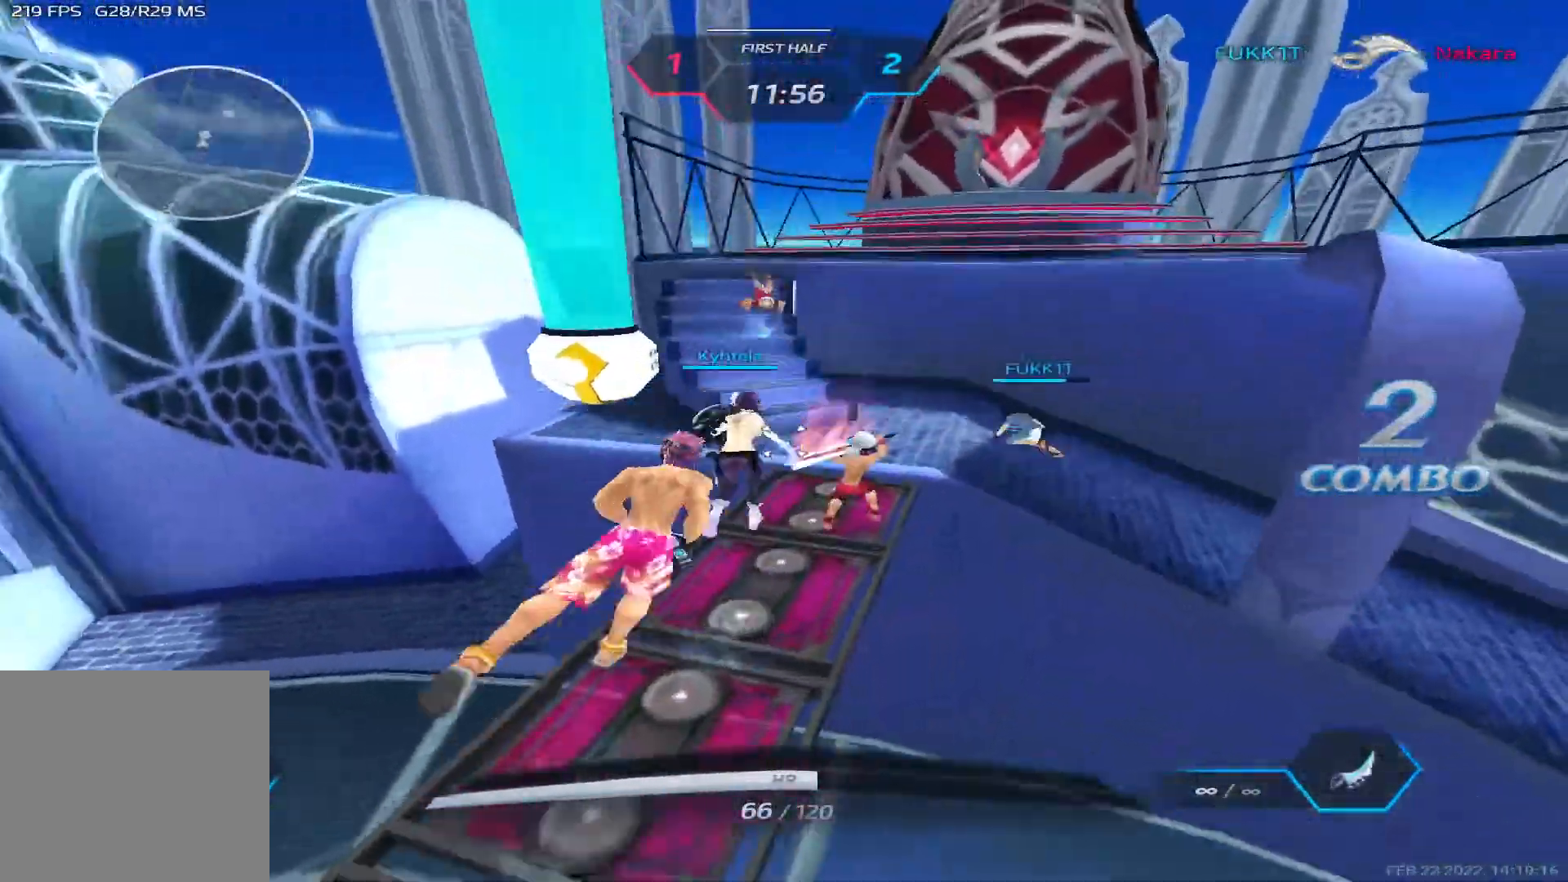
{"keys": ["w"], "events": [[83, "a", "down"], [100, "d", "up"], [217, "a", "up"]]}
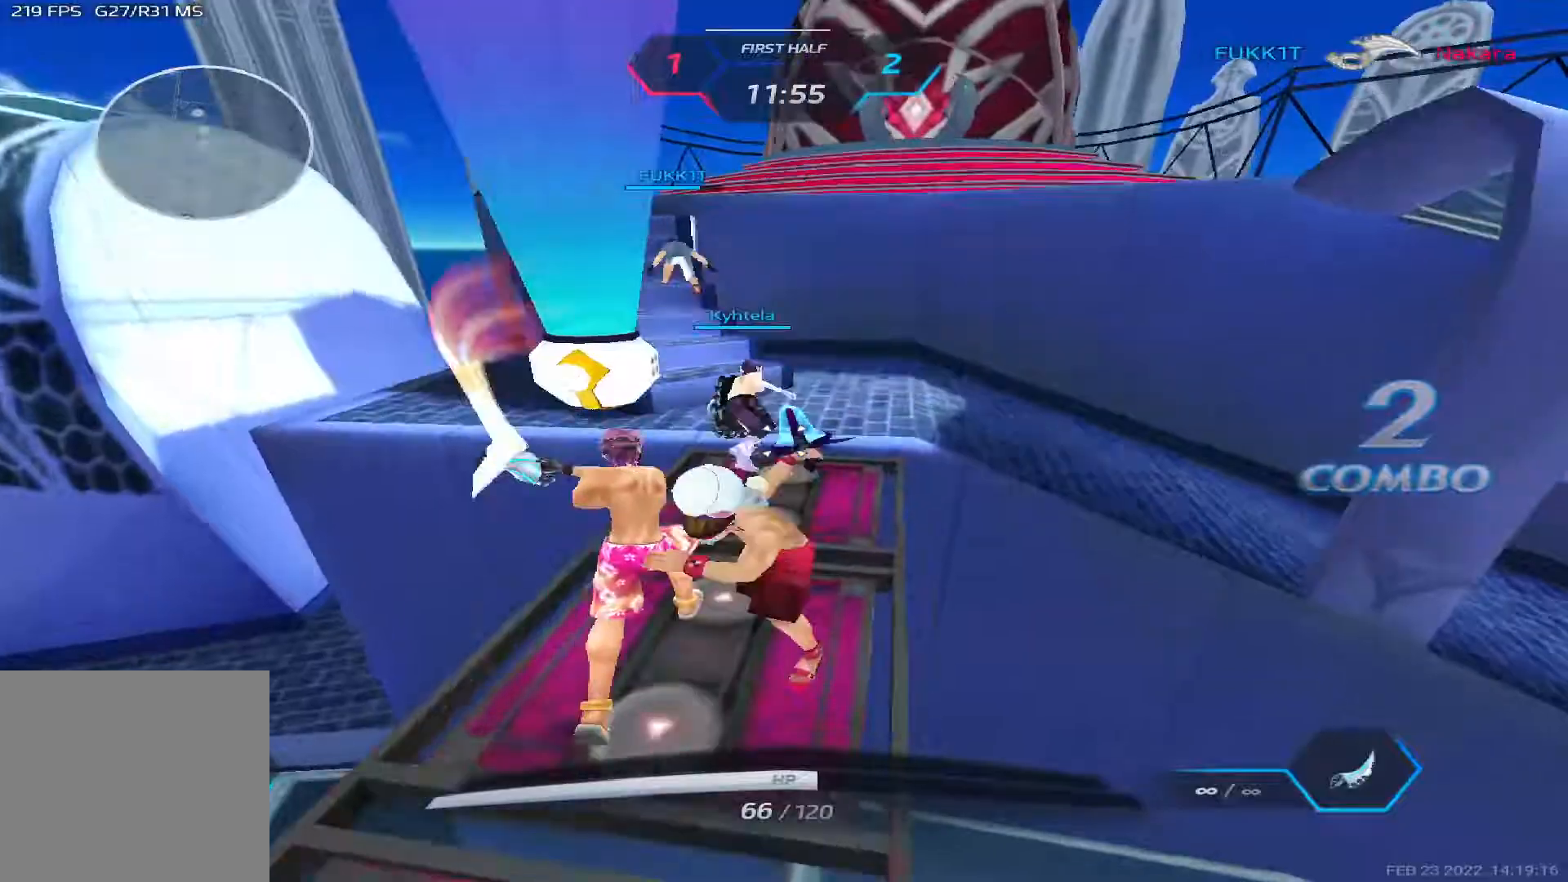
{"keys": ["d"], "events": [[33, "s", "down"], [50, "w", "up"], [200, "s", "up"], [333, "s", "down"], [400, "d", "down"], [400, "space", "down"], [433, "s", "up"], [483, "space", "up"]]}
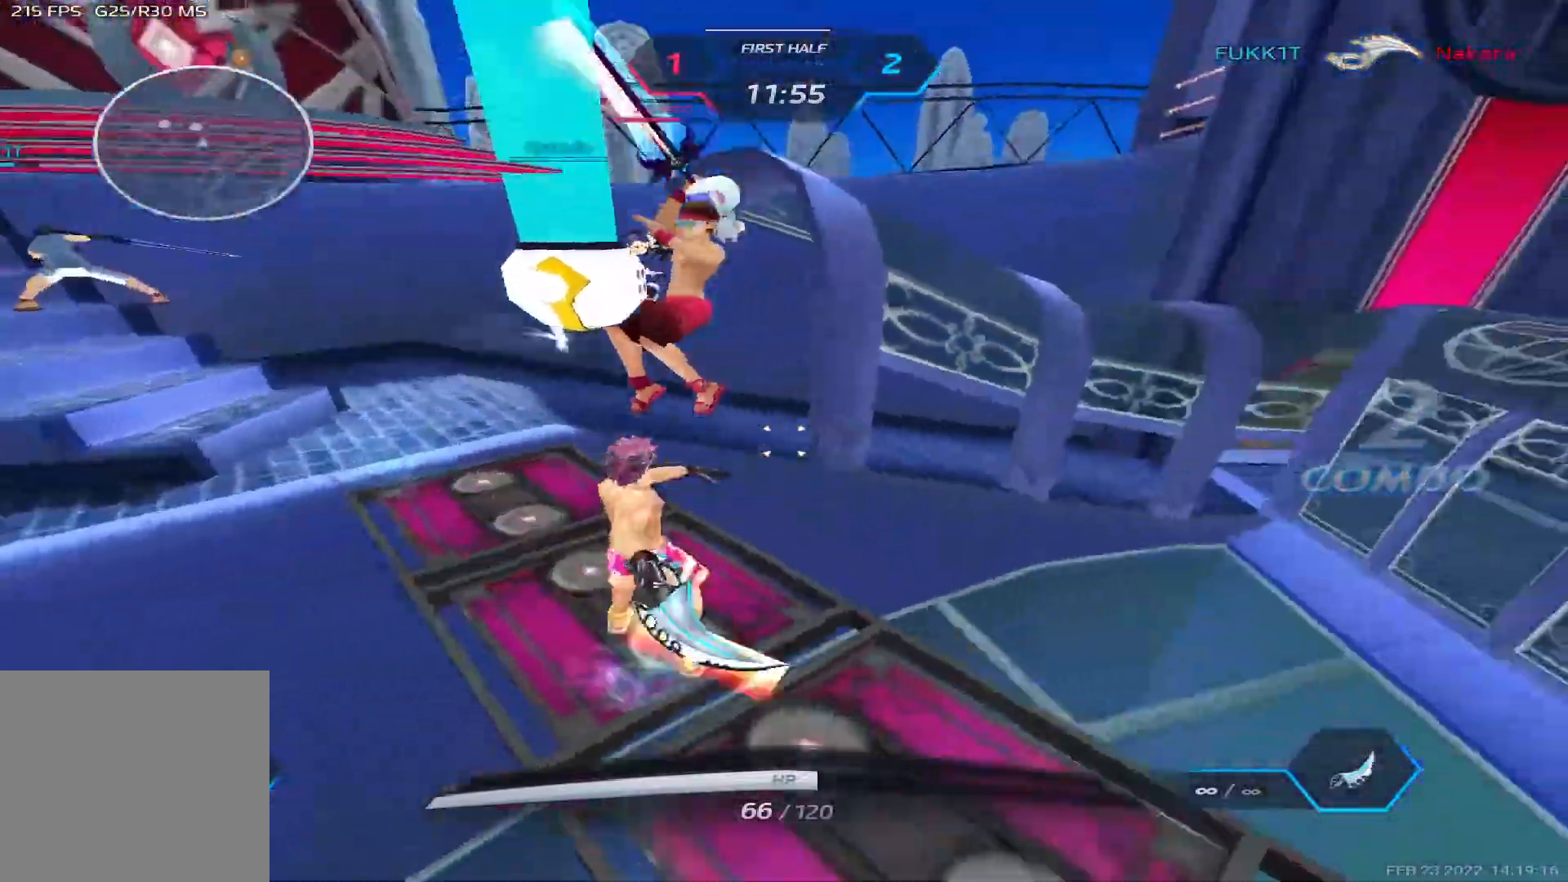
{"keys": ["a", "w"], "events": [[233, "d", "up"], [233, "s", "down"], [267, "s", "up"], [367, "w", "down"], [433, "a", "down"]]}
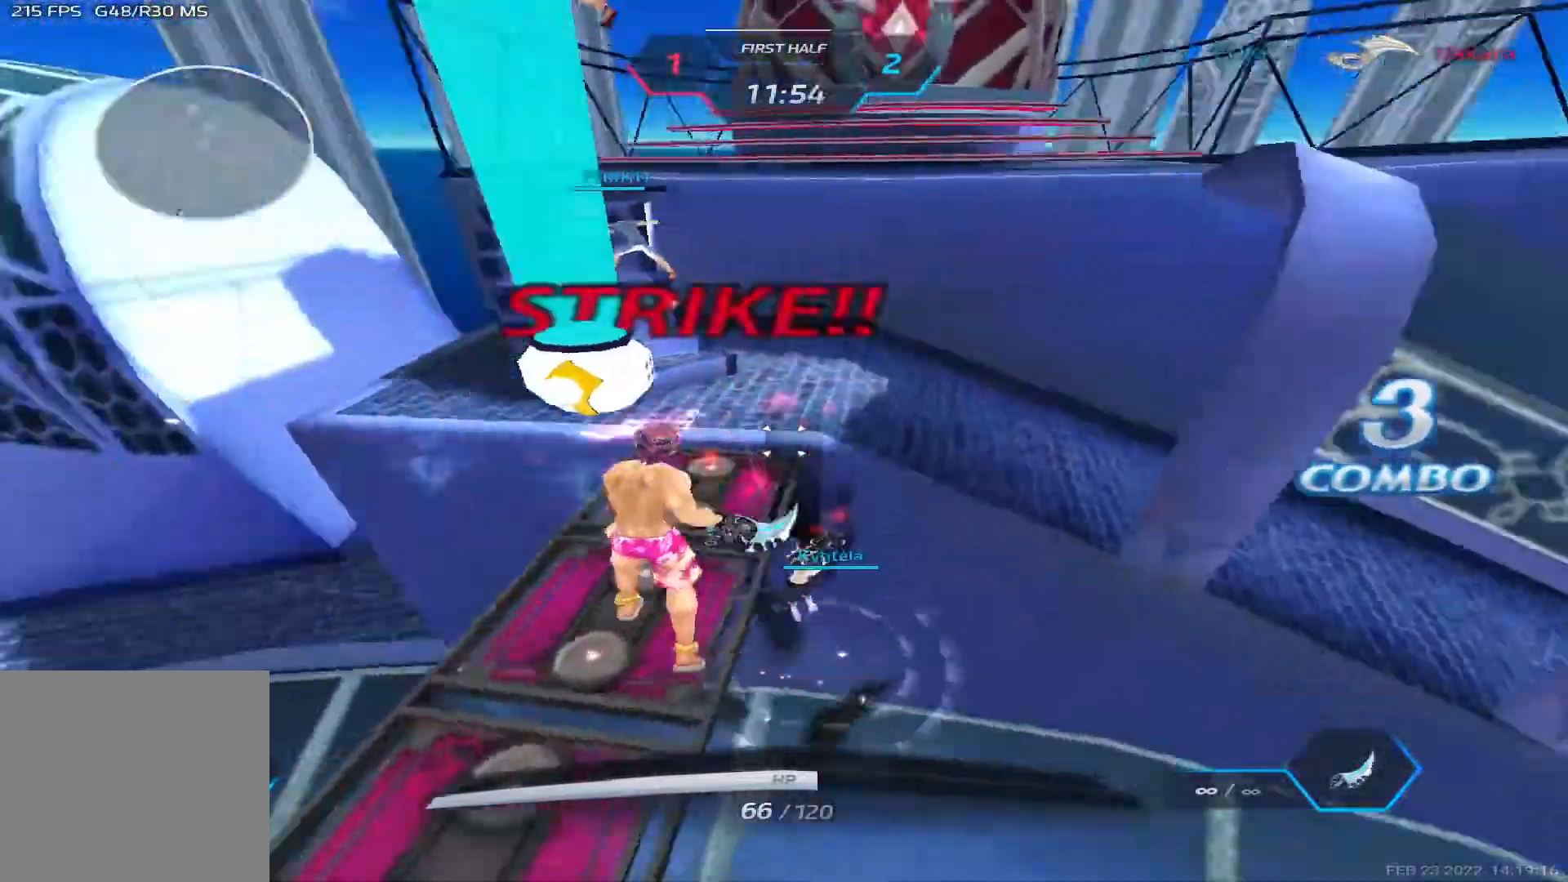
{"keys": ["w"], "events": [[250, "a", "up"]]}
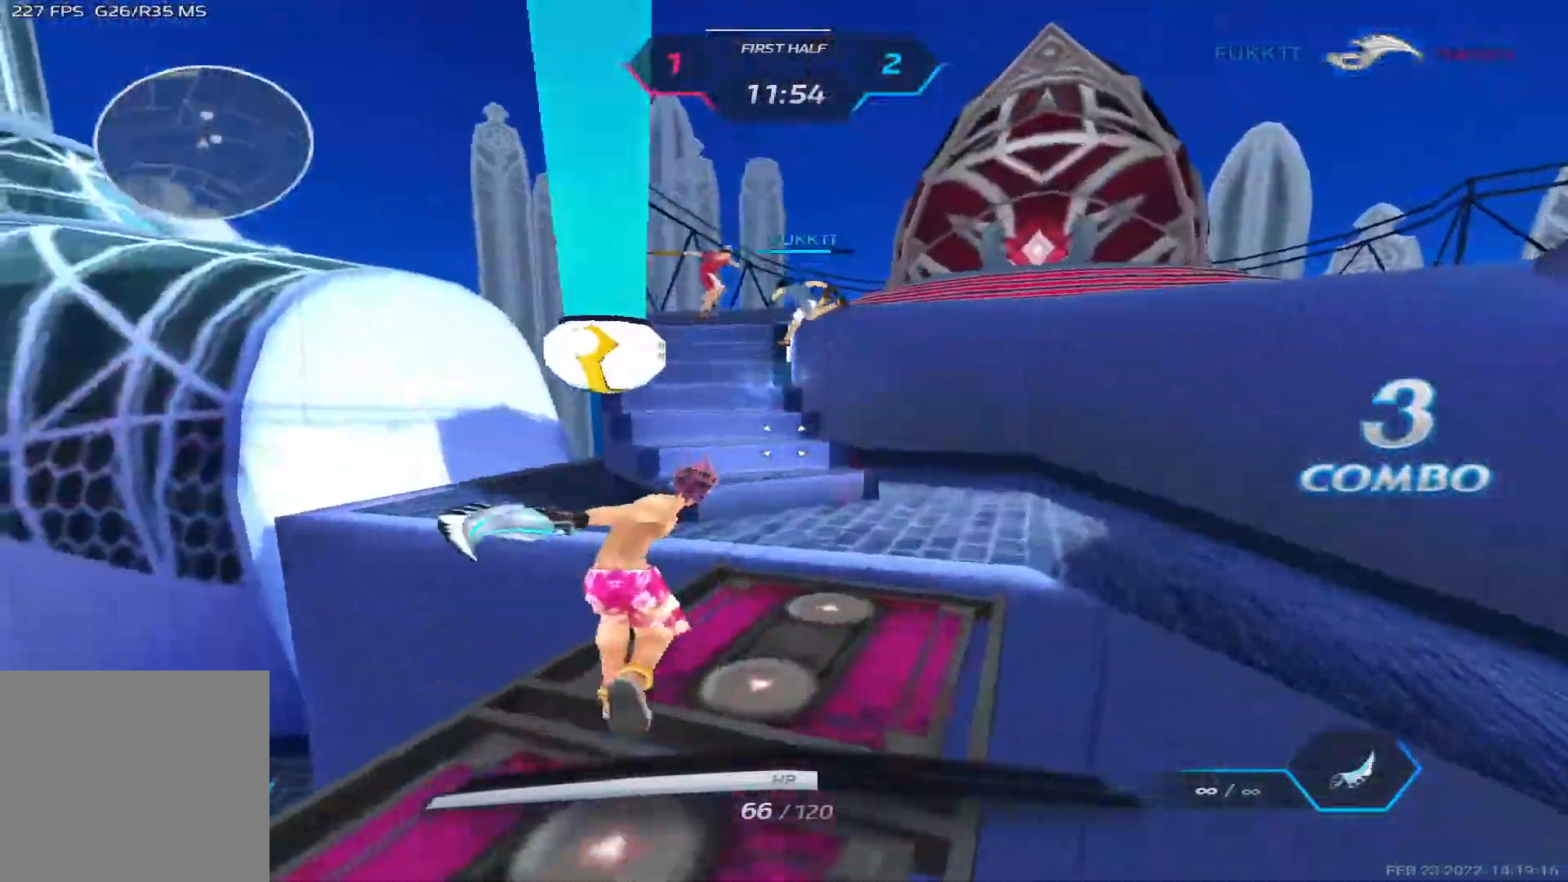
{"keys": ["a", "w"], "events": [[67, "space", "down"], [183, "space", "up"], [217, "a", "down"]]}
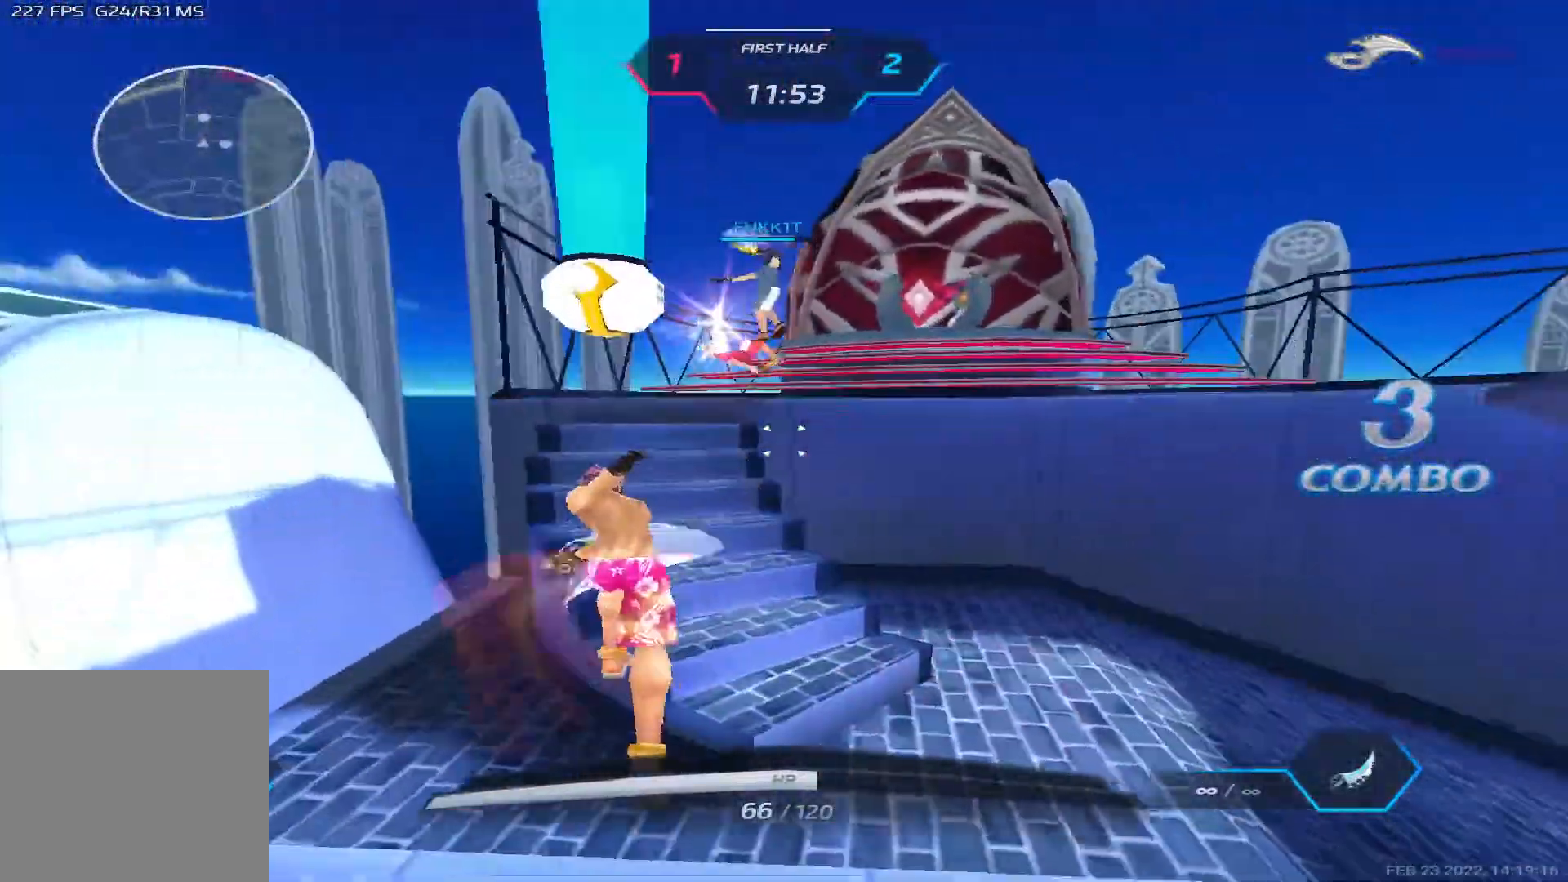
{"keys": ["a"], "events": [[400, "w", "up"]]}
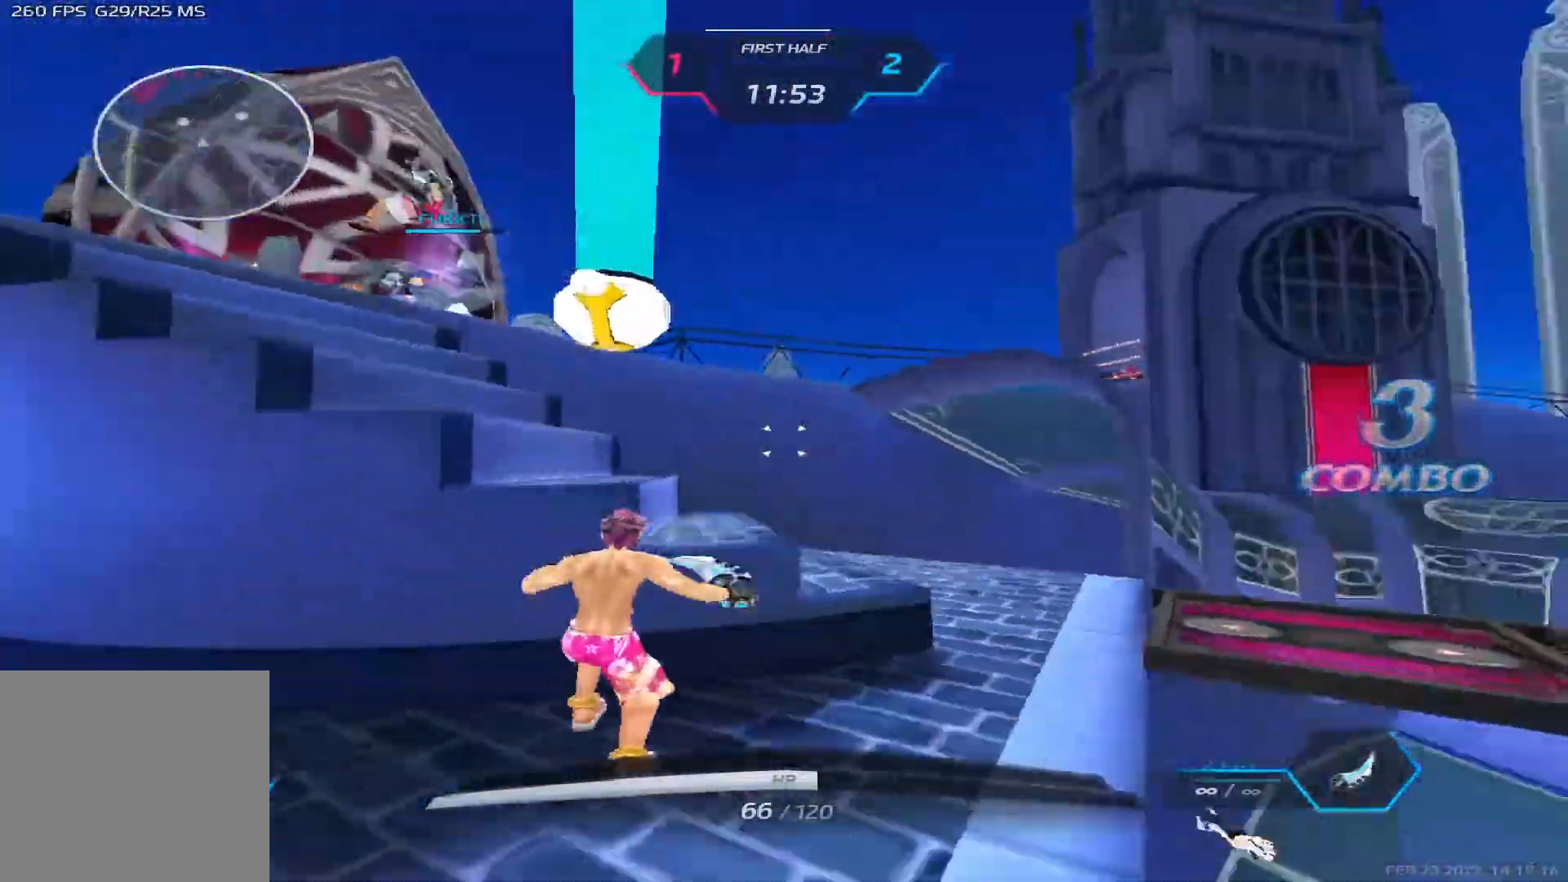
{"keys": ["a", "space", "w"], "events": [[33, "space", "down"], [100, "w", "down"], [117, "space", "up"], [167, "w", "up"], [233, "w", "down"], [467, "w", "up"], [483, "space", "down"], [500, "w", "down"]]}
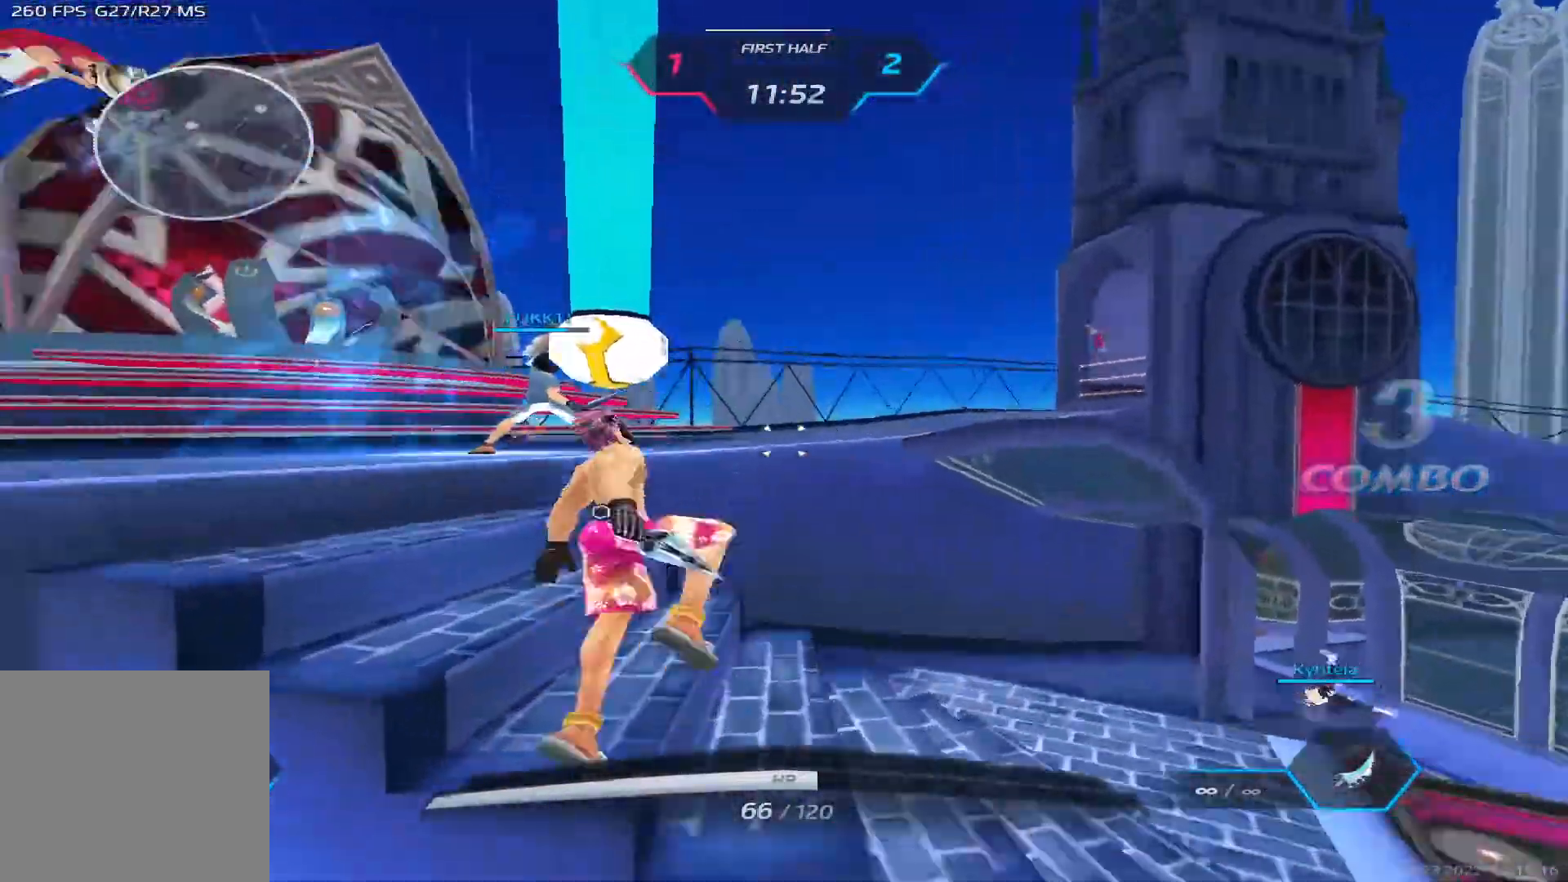
{"keys": ["2", "a"], "events": [[50, "space", "up"], [200, "w", "up"], [217, "w", "down"], [267, "s", "down"], [283, "2", "down"], [317, "s", "up"], [367, "w", "up"]]}
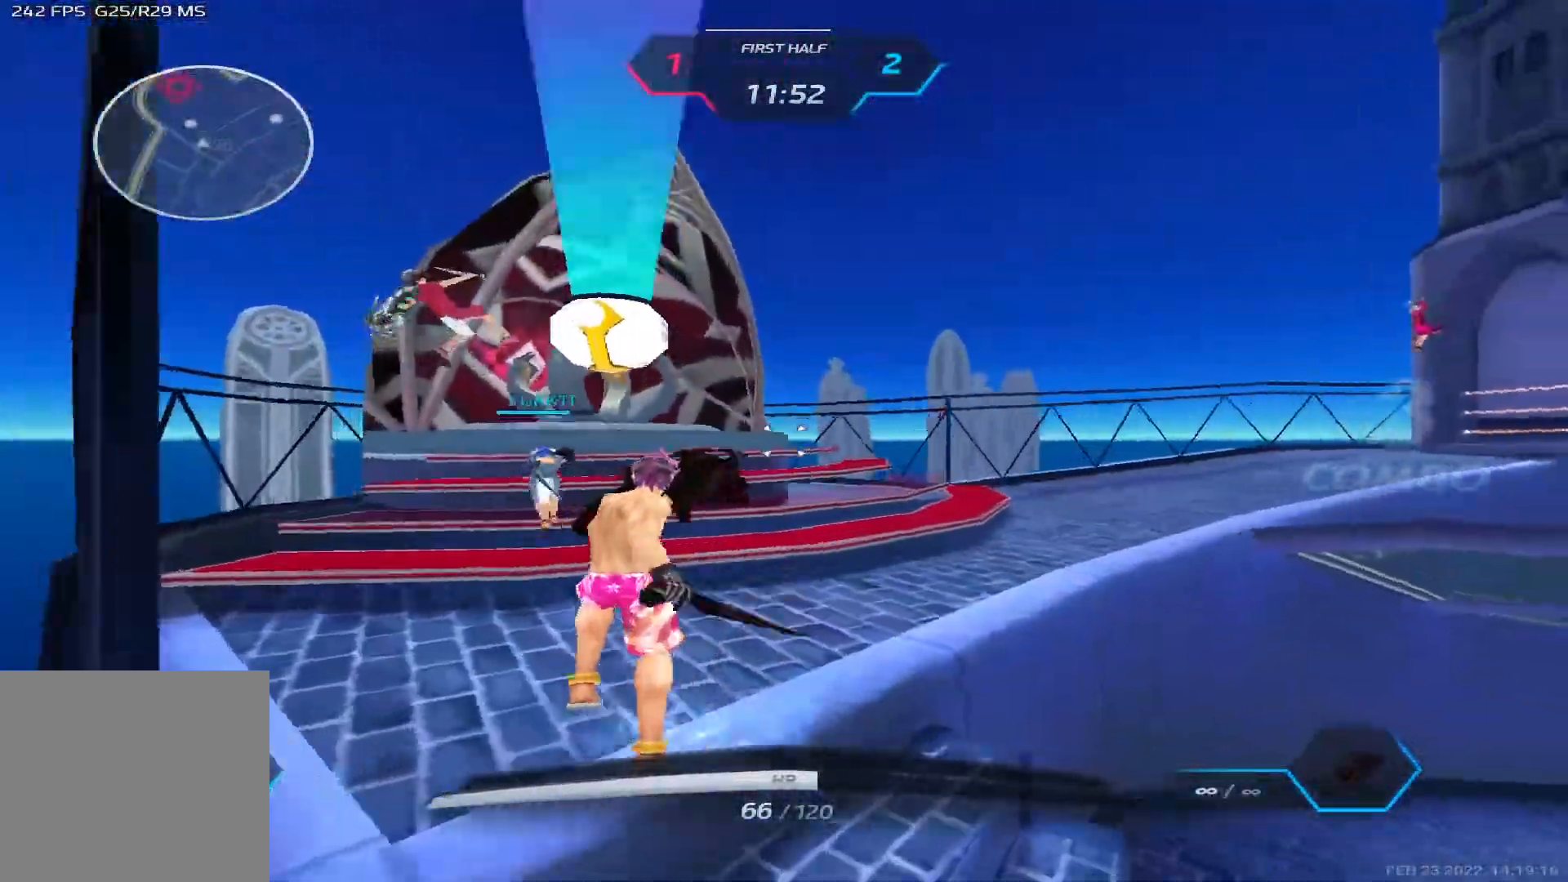
{"keys": ["a", "w"], "events": [[100, "2", "up"], [117, "w", "down"]]}
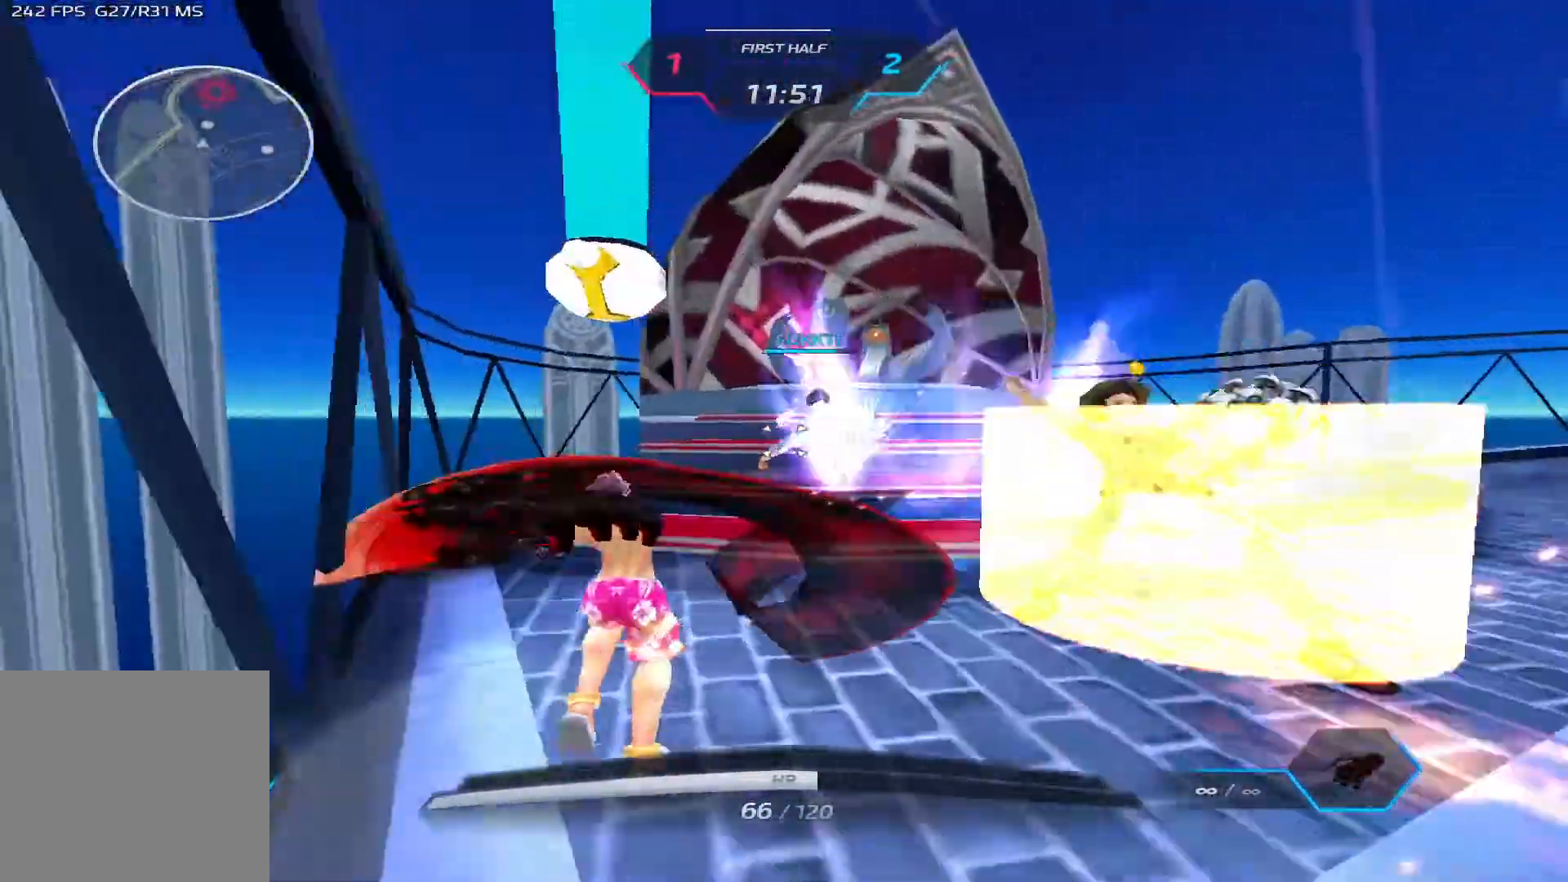
{"keys": ["a", "w"], "events": []}
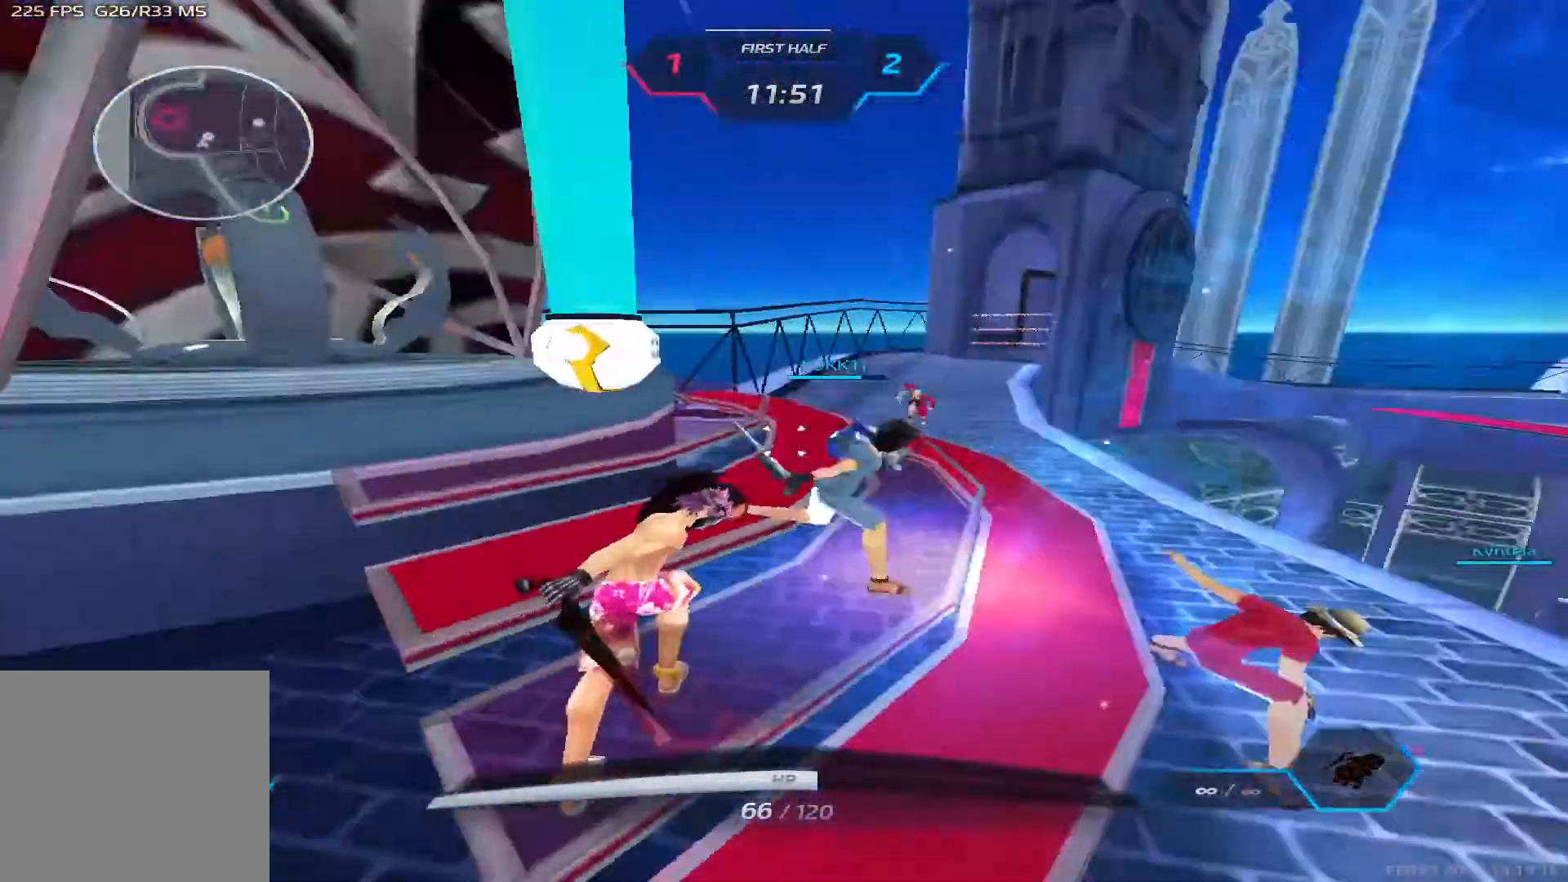
{"keys": ["a", "d", "space"], "events": [[117, "w", "up"], [450, "space", "down"], [500, "d", "down"]]}
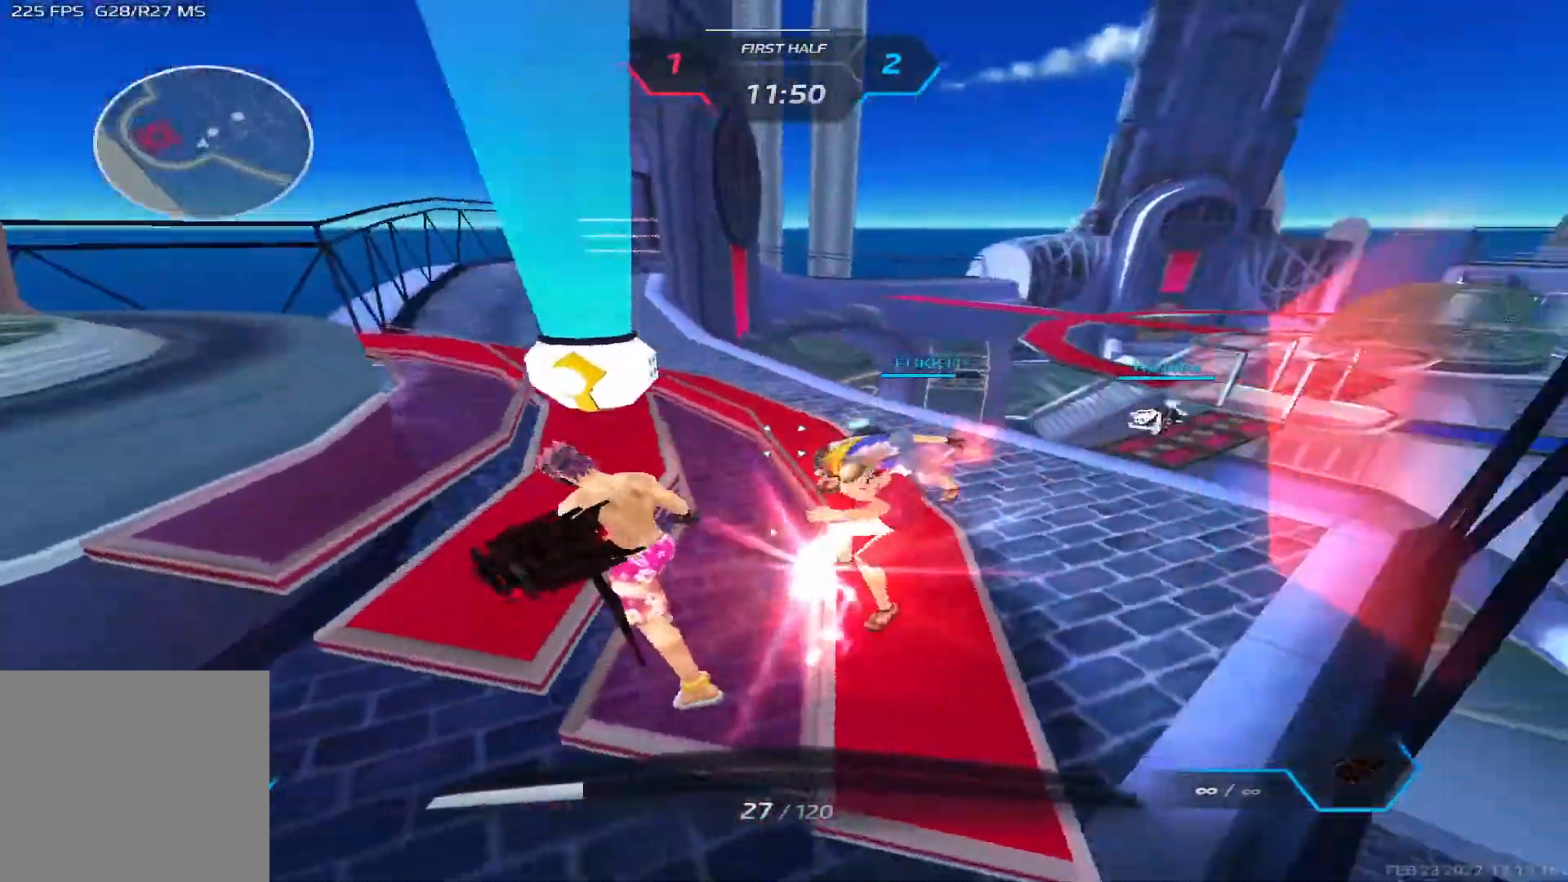
{"keys": ["s"], "events": [[17, "a", "up"], [33, "space", "up"], [83, "space", "down"], [200, "space", "up"], [283, "s", "down"], [433, "d", "up"]]}
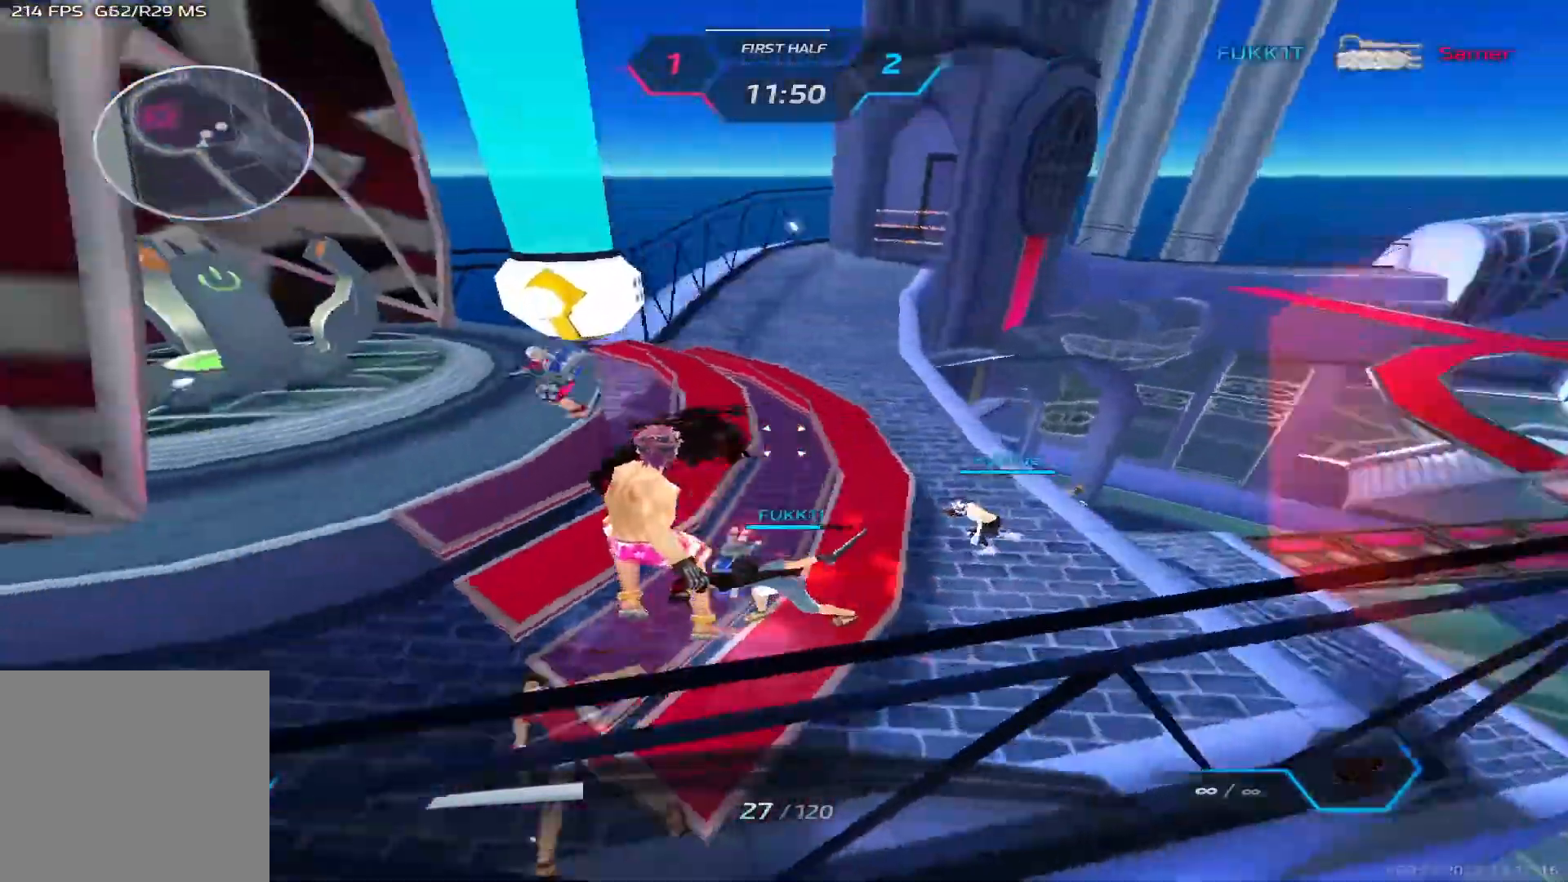
{"keys": ["a", "w"], "events": [[83, "a", "down"], [133, "s", "up"], [450, "w", "down"]]}
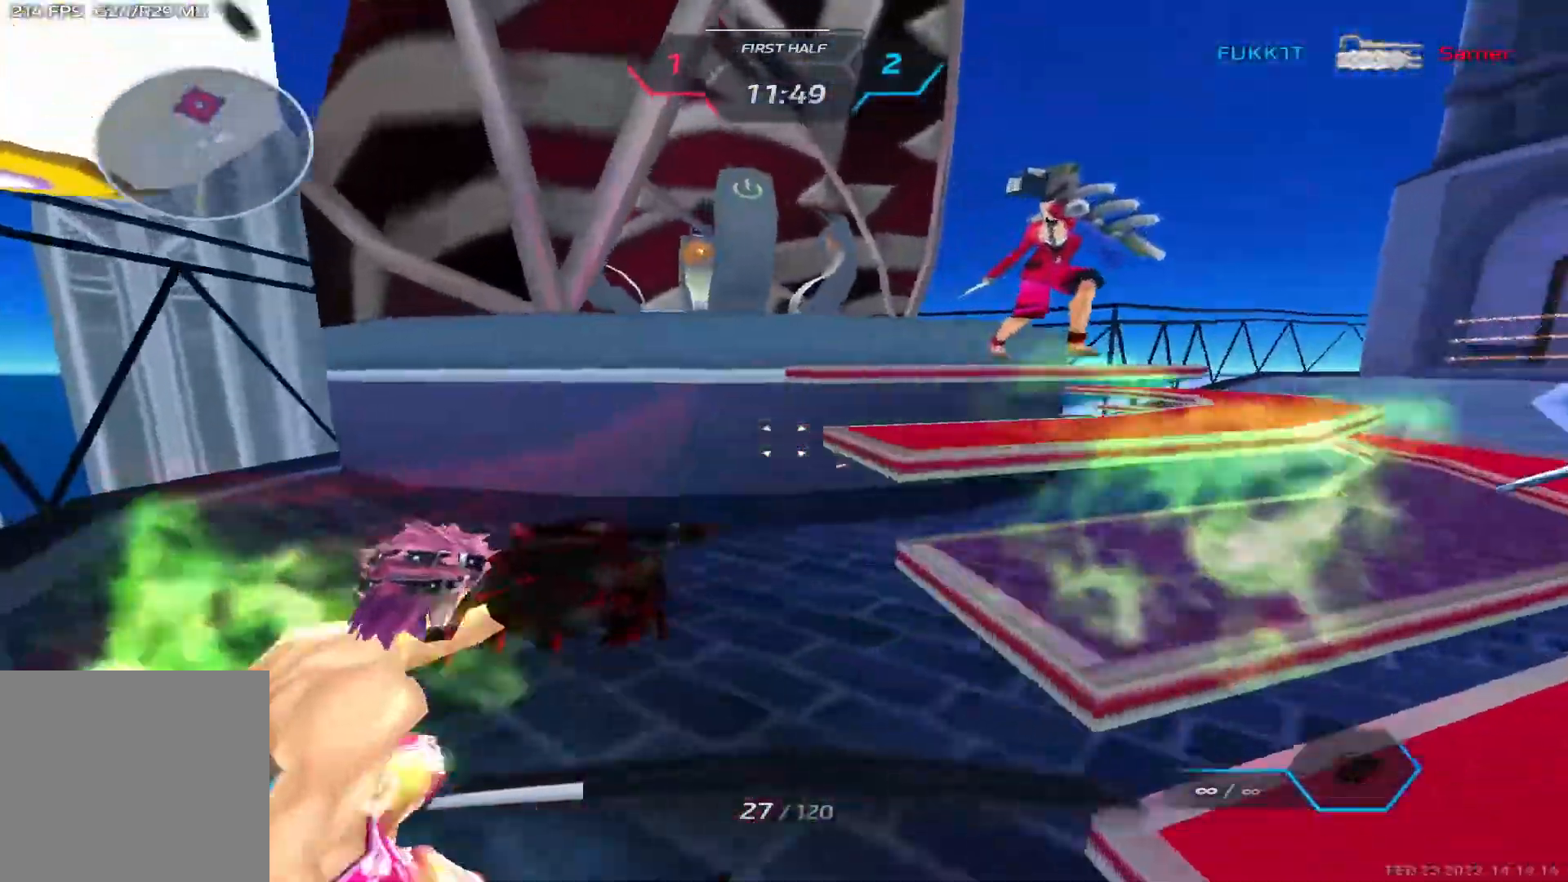
{"keys": ["a"], "events": [[17, "e", "down"], [67, "e", "up"], [117, "a", "up"], [217, "s", "down"], [367, "s", "up"], [467, "a", "down"], [467, "w", "up"]]}
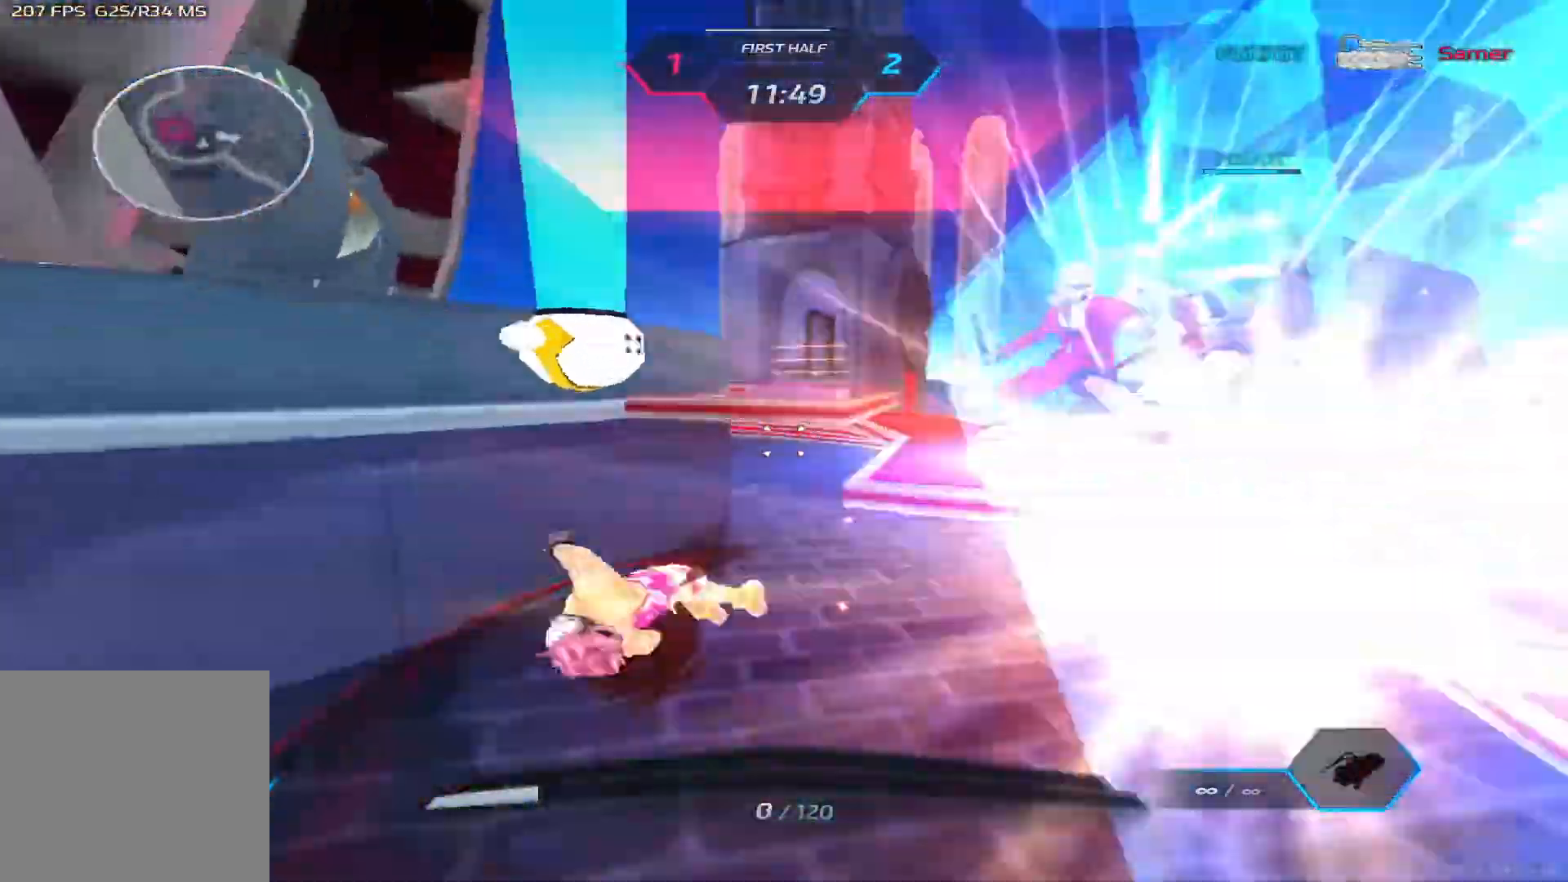
{"keys": [], "events": [[33, "space", "down"], [100, "space", "up"], [400, "a", "up"]]}
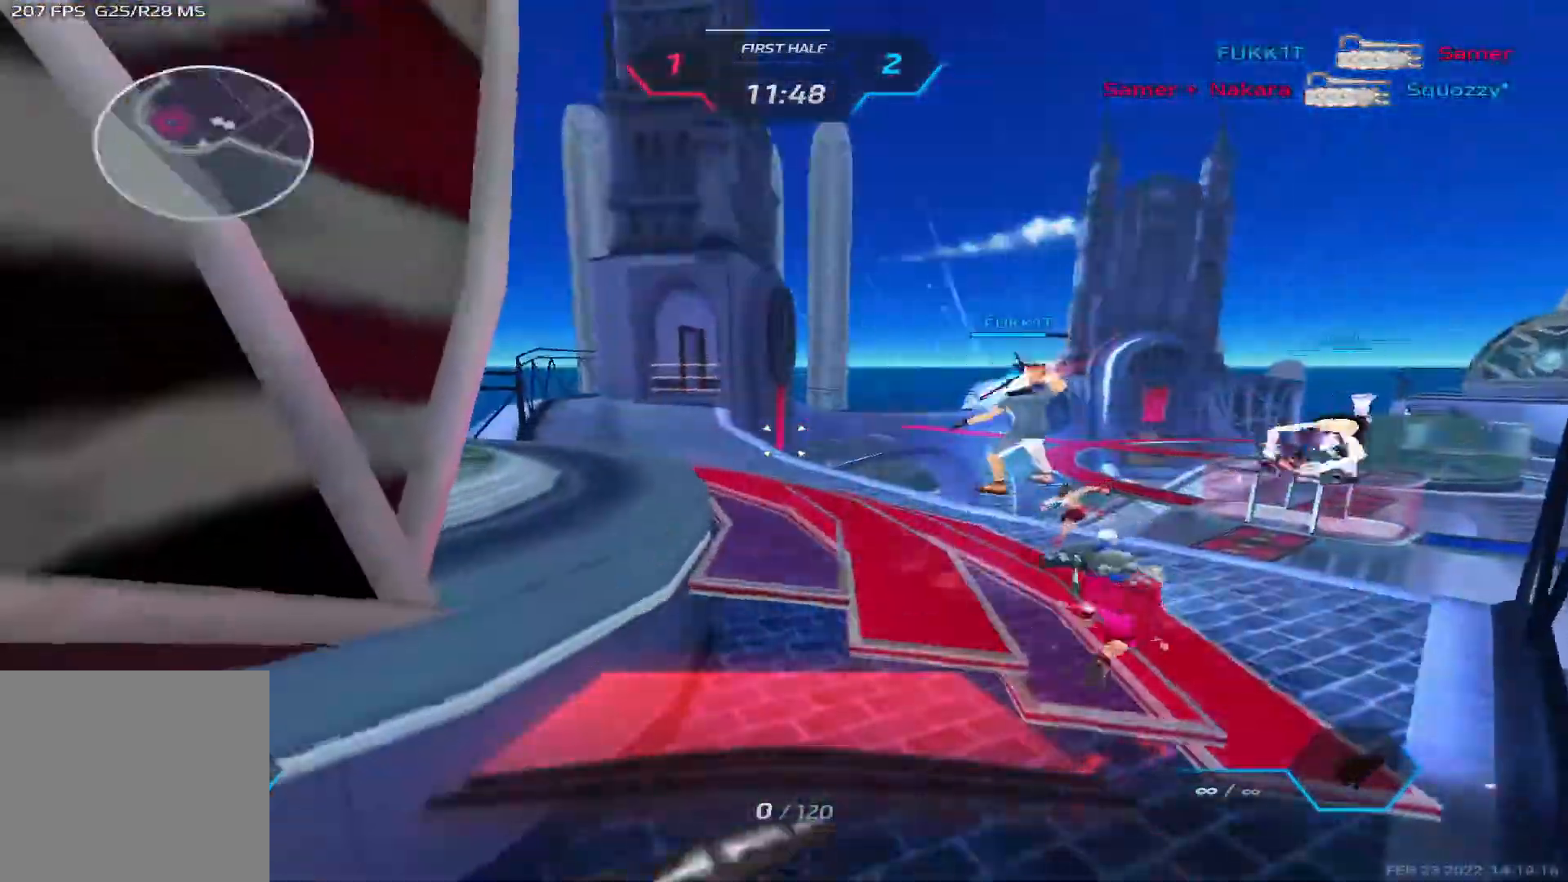
{"keys": [], "events": [[233, "w", "down"], [317, "w", "up"]]}
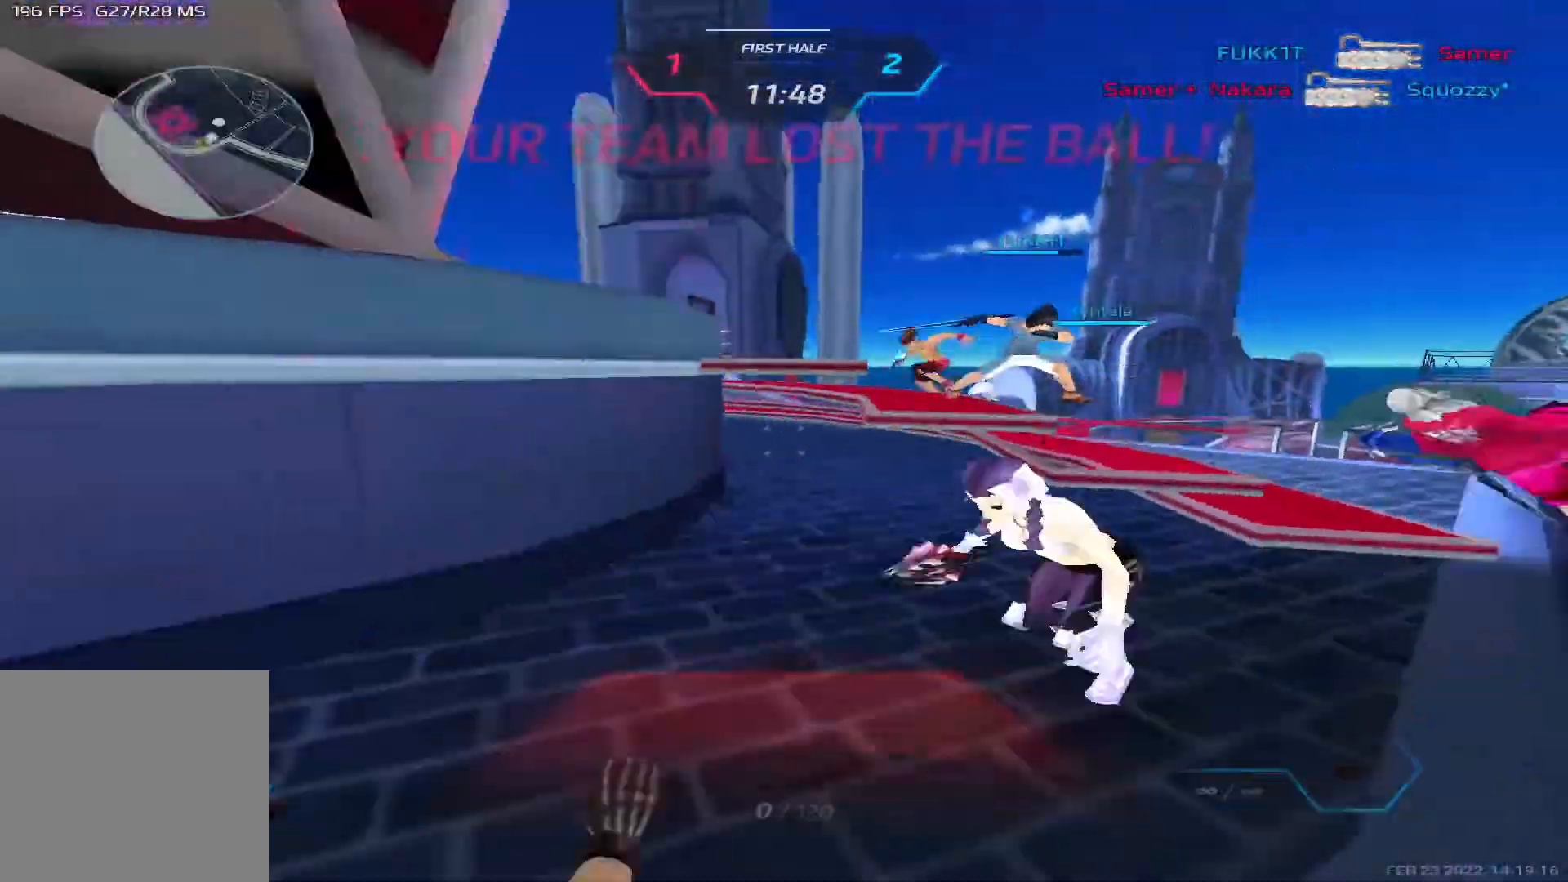
{"keys": [], "events": []}
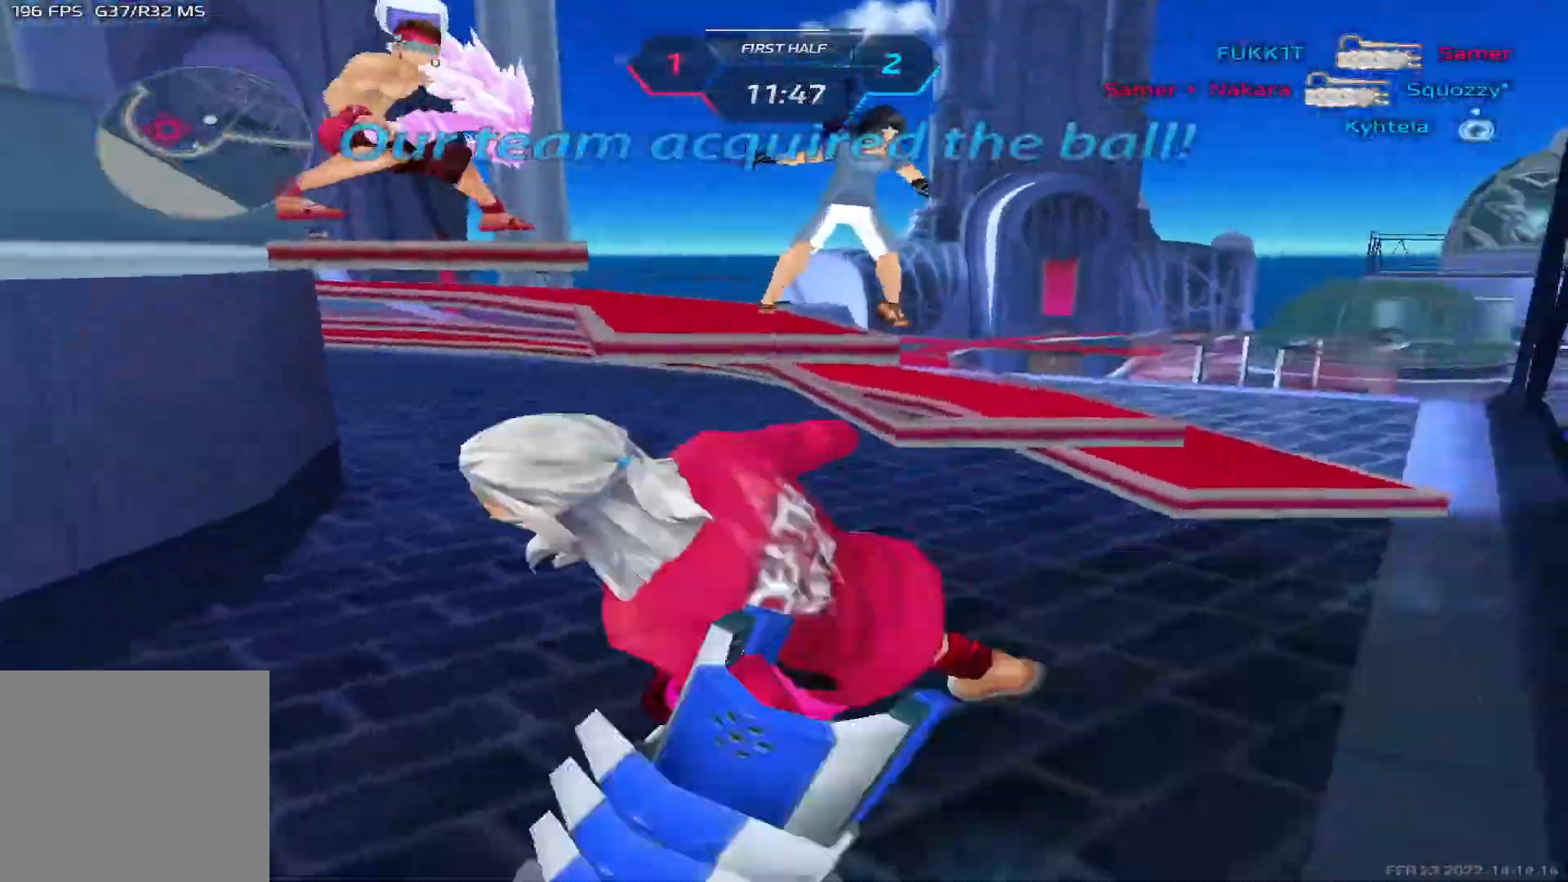
{"keys": [], "events": []}
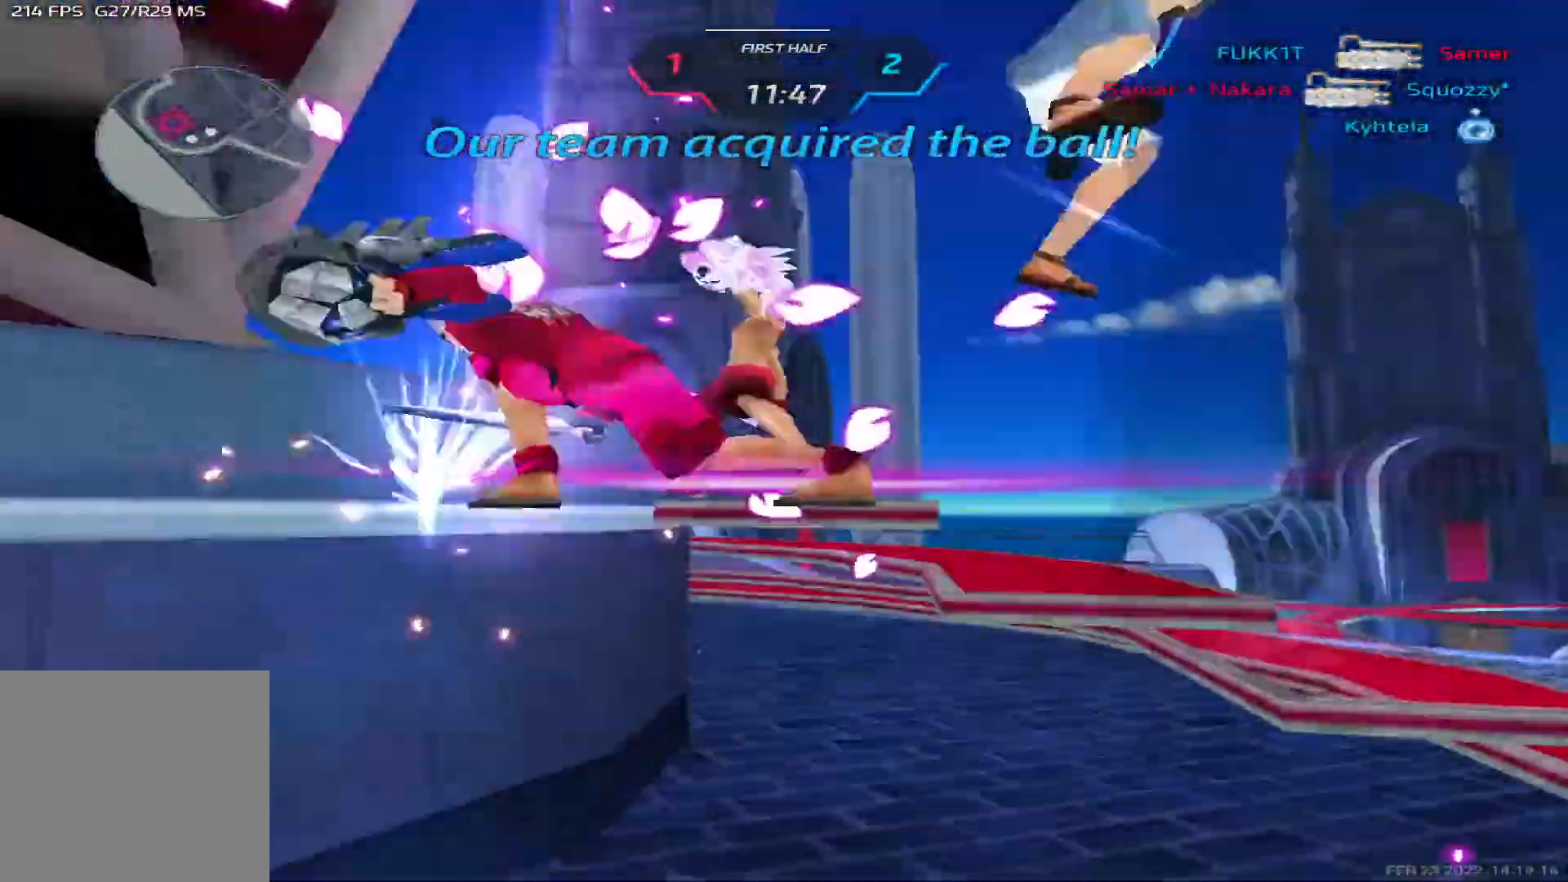
{"keys": [], "events": []}
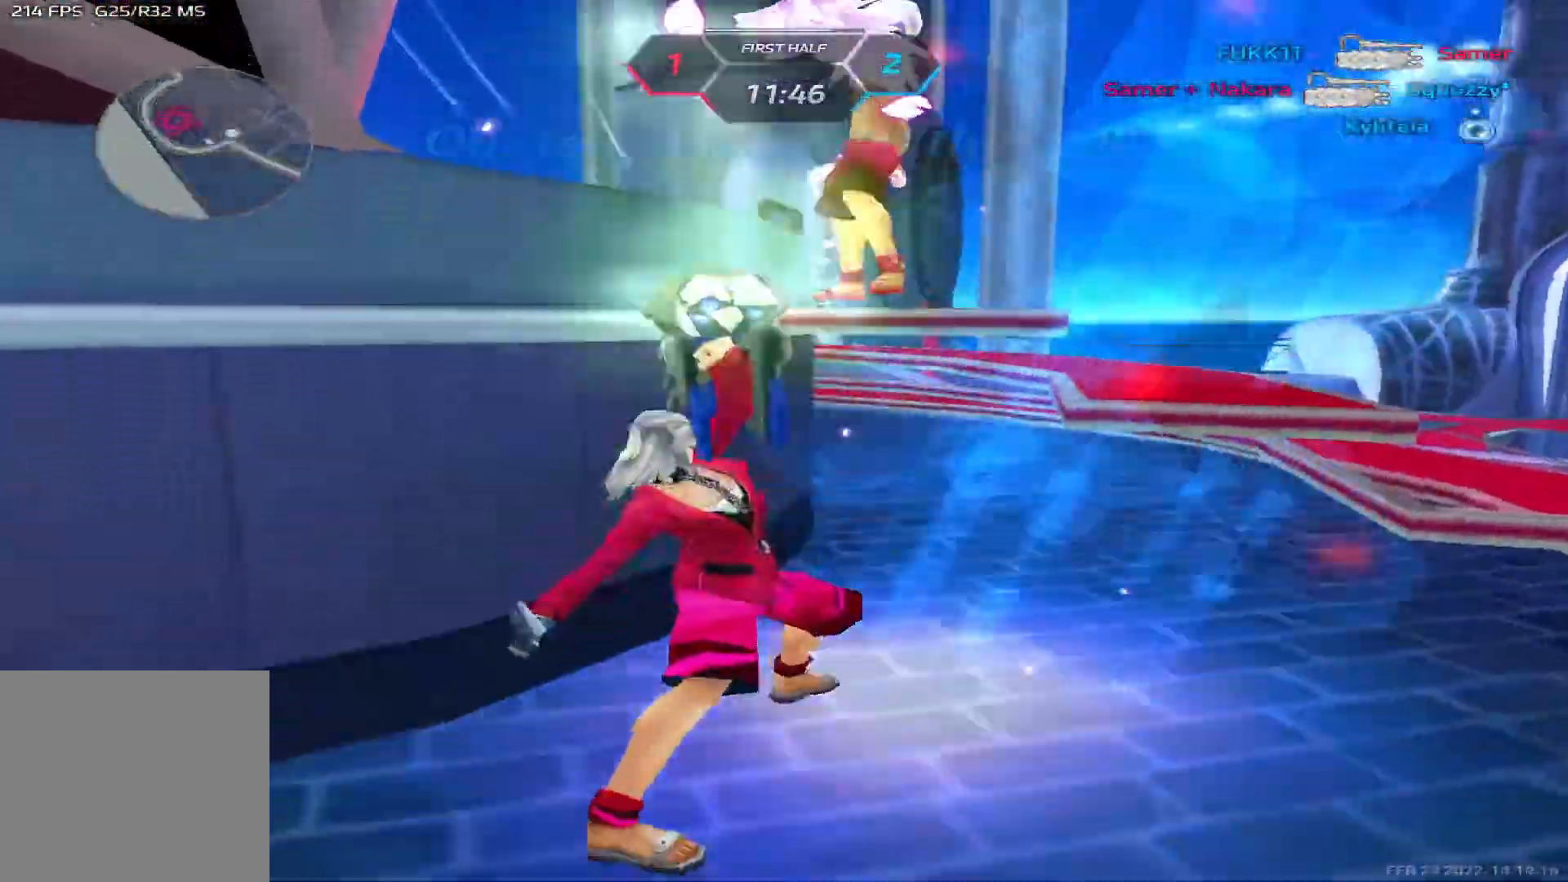
{"keys": [], "events": []}